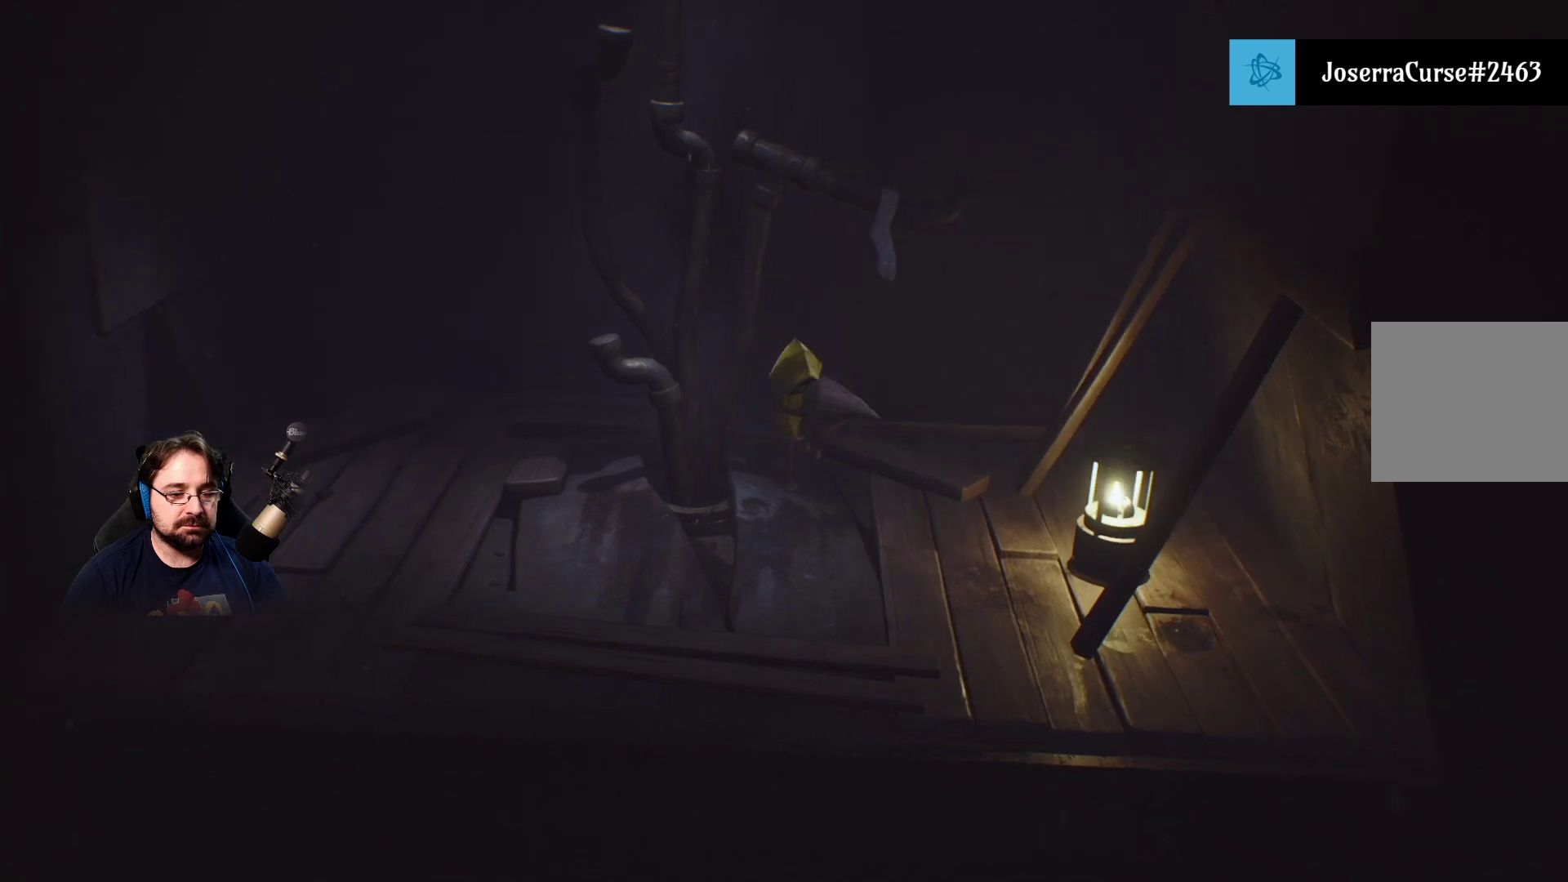
Gameplay with a controller (PlayStation layout); each line is a JSON object with the inputs held at the frame after it. "events" lists button and stick changes between this image and that frame as [ms after this image, input, new state], when the widget could be followed in between. Not read: L1.
{"buttons": ["R2"], "left_stick": "down", "right_stick": "center", "events": [[33, "left_stick", "down"]]}
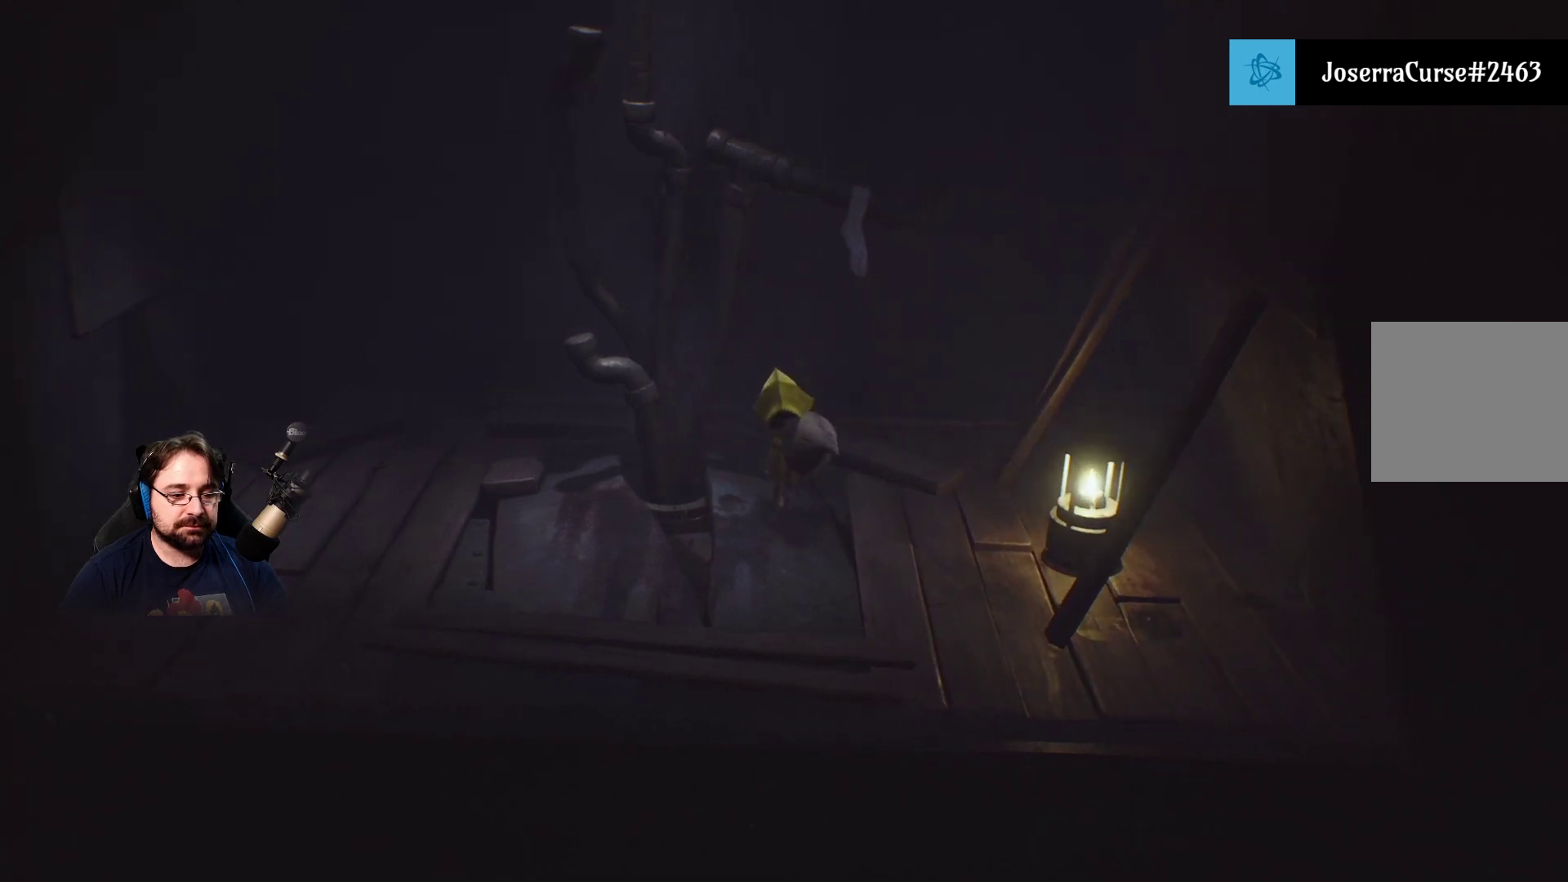
{"buttons": ["R2"], "left_stick": "down-left", "right_stick": "center", "events": [[433, "left_stick", "down-left"]]}
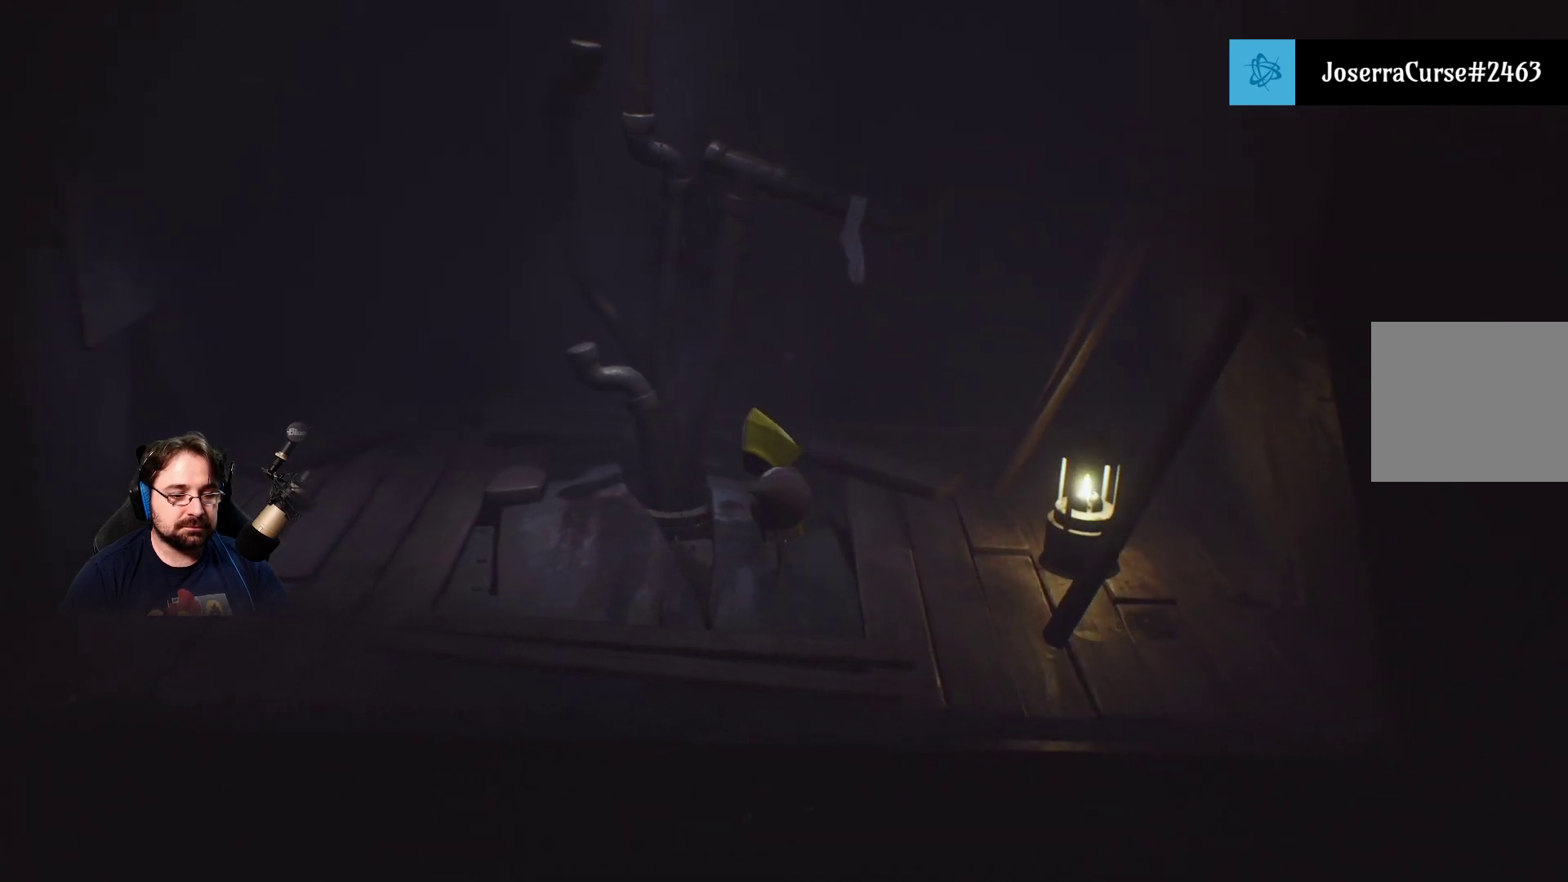
{"buttons": ["R2"], "left_stick": "left", "right_stick": "center", "events": [[300, "left_stick", "left"]]}
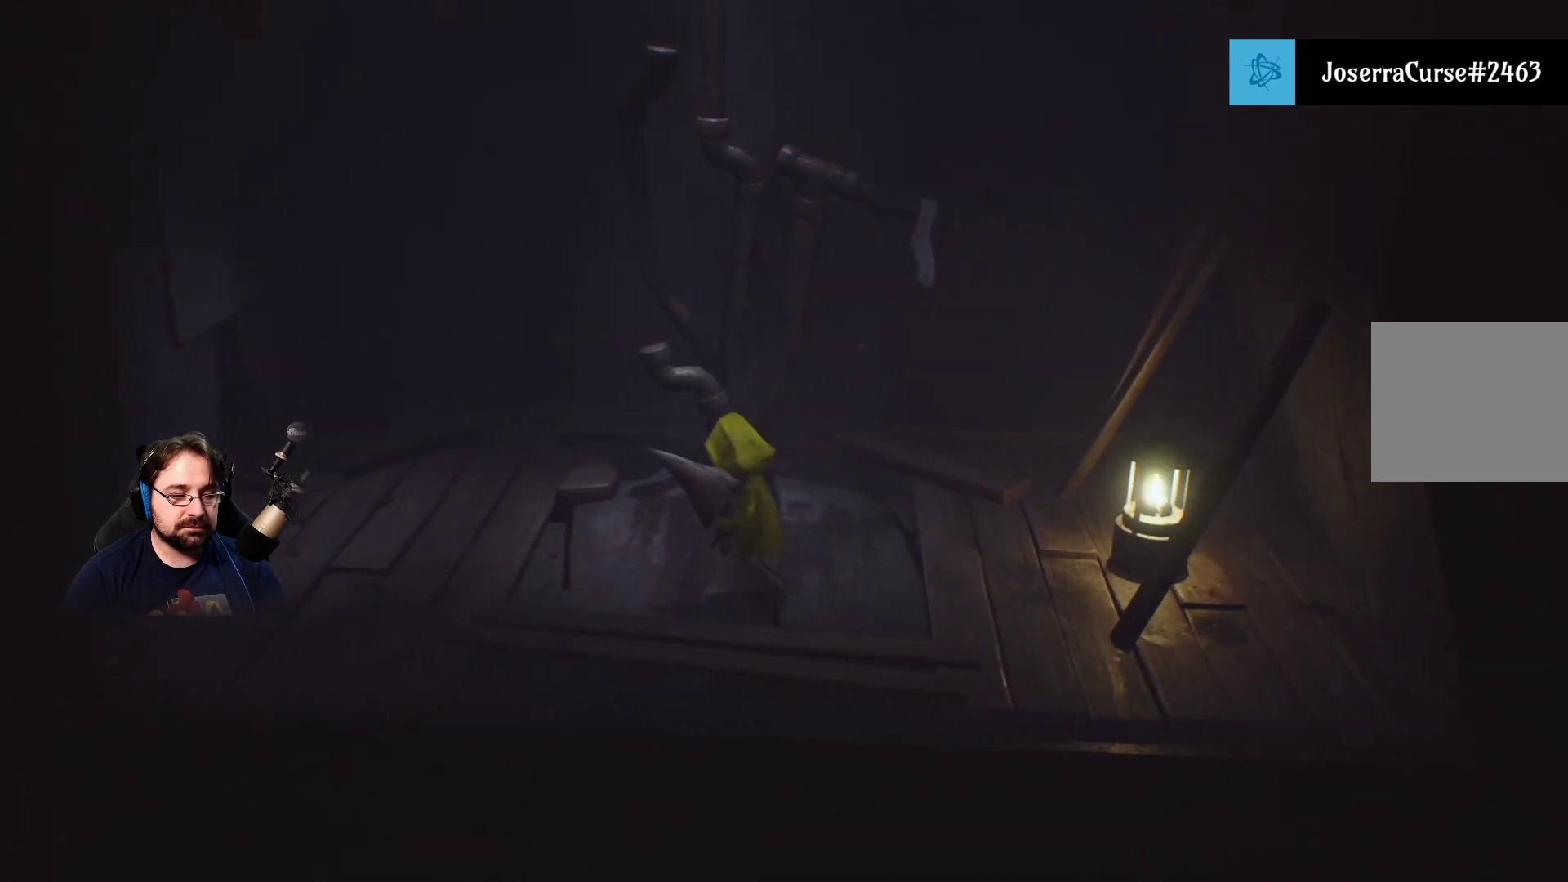
{"buttons": ["R2"], "left_stick": "down-left", "right_stick": "center", "events": [[467, "left_stick", "down-left"]]}
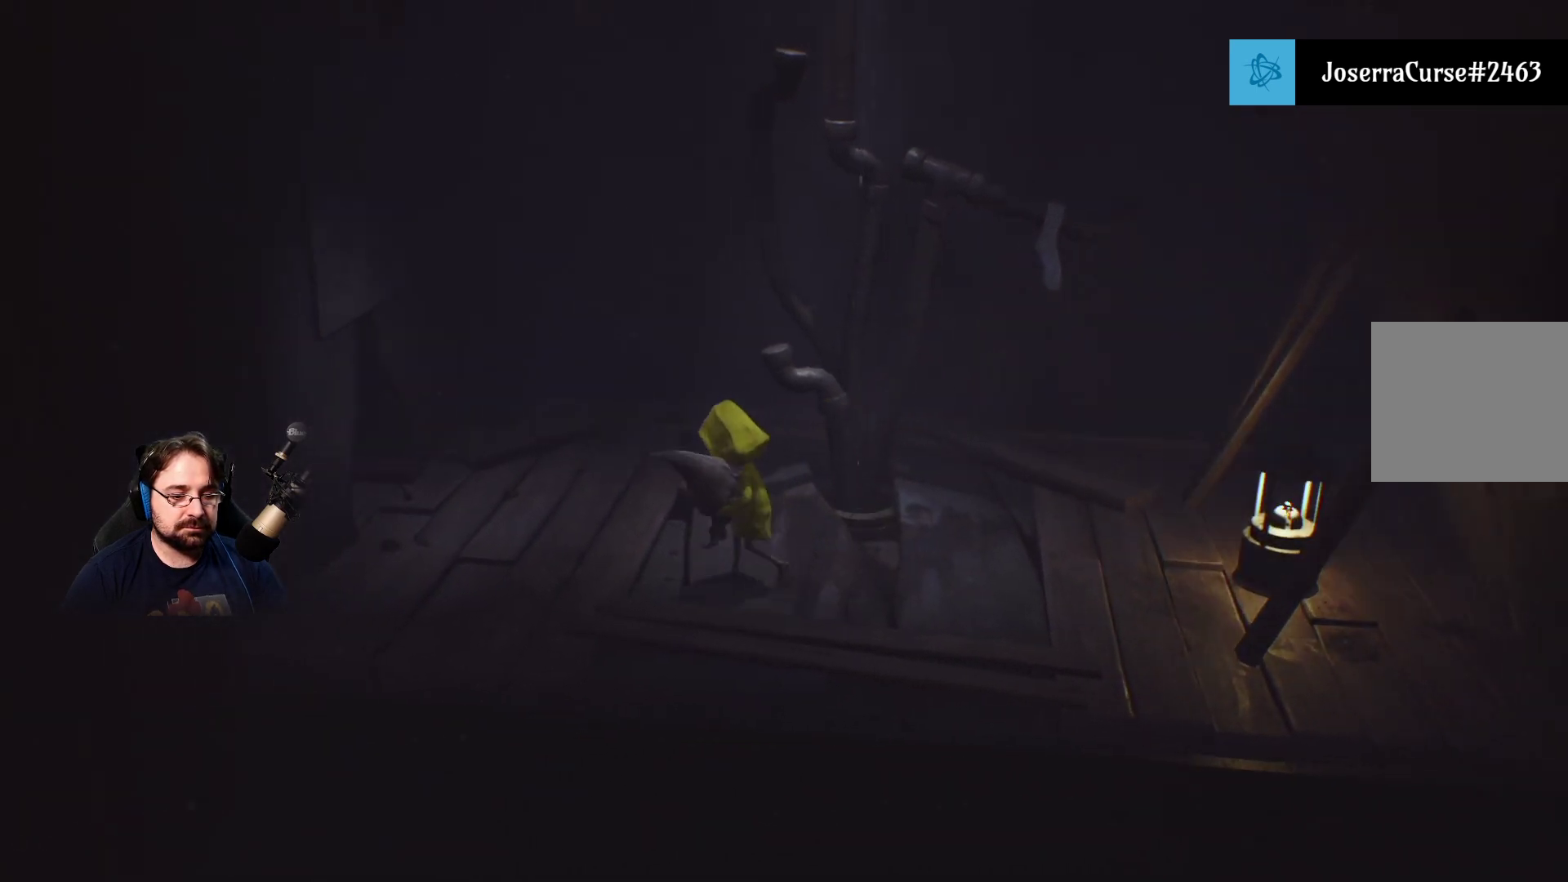
{"buttons": ["R2"], "left_stick": "left", "right_stick": "center", "events": [[300, "left_stick", "left"]]}
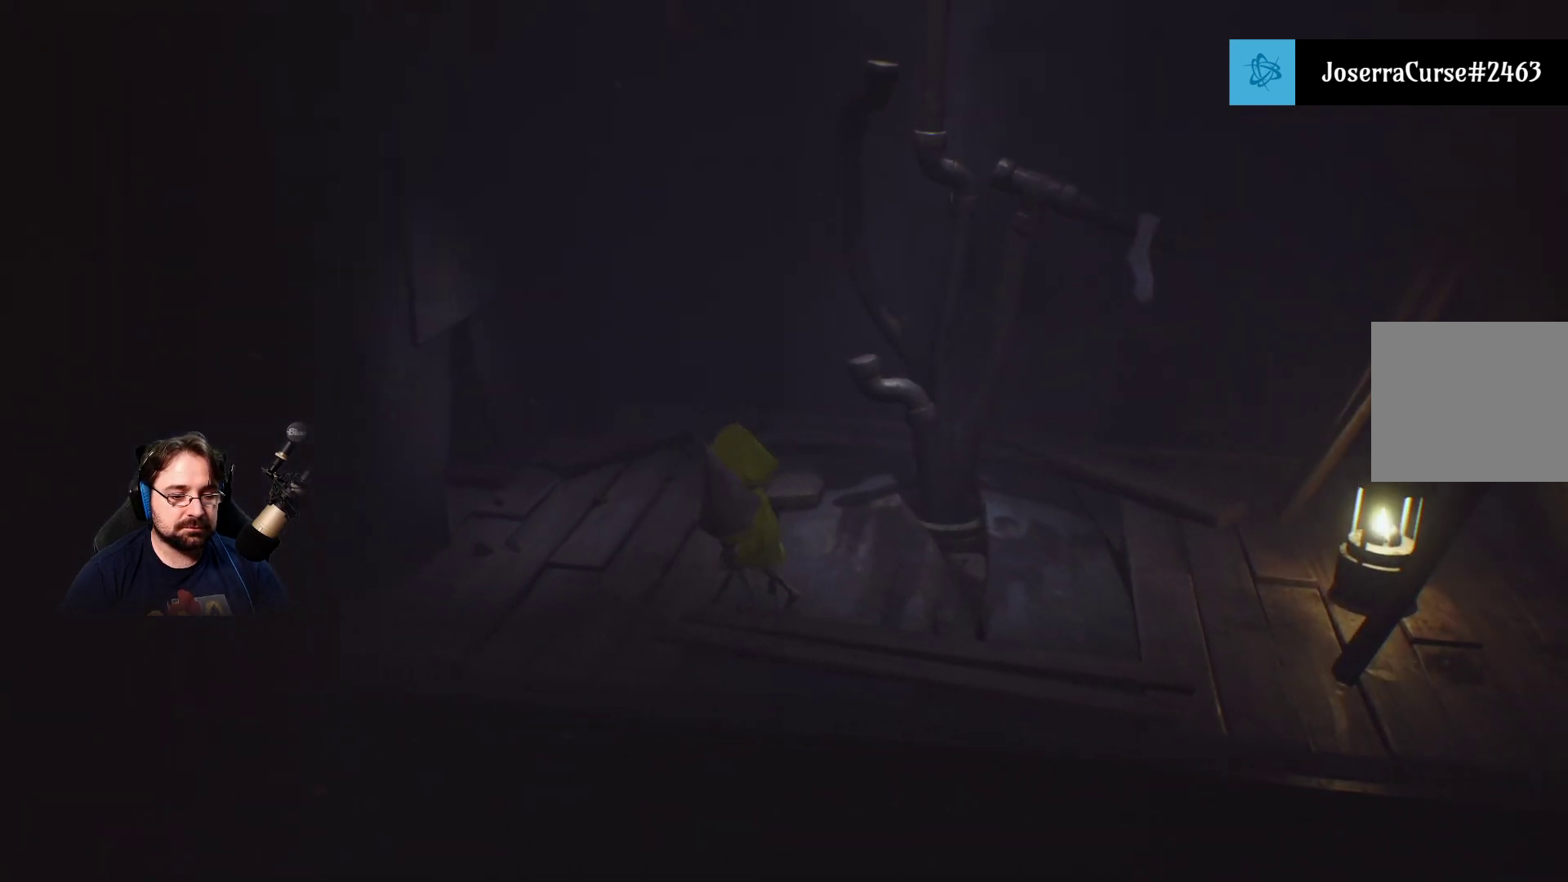
{"buttons": ["R2"], "left_stick": "right", "right_stick": "center", "events": [[267, "left_stick", "center"], [400, "left_stick", "right"]]}
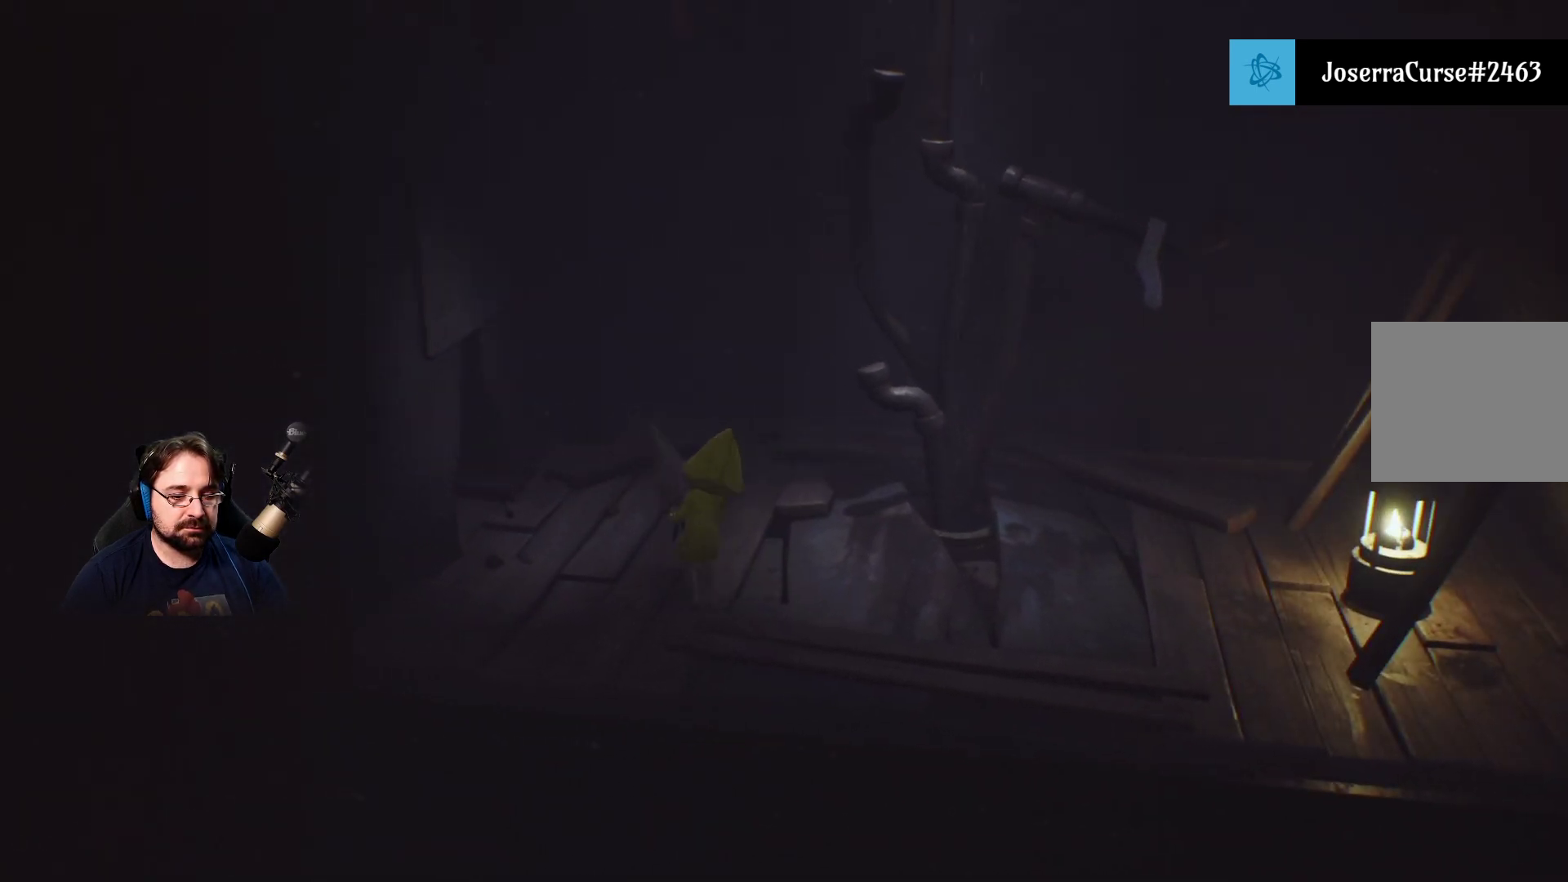
{"buttons": ["CROSS", "R2"], "left_stick": "right", "right_stick": "center", "events": [[167, "CROSS", "down"]]}
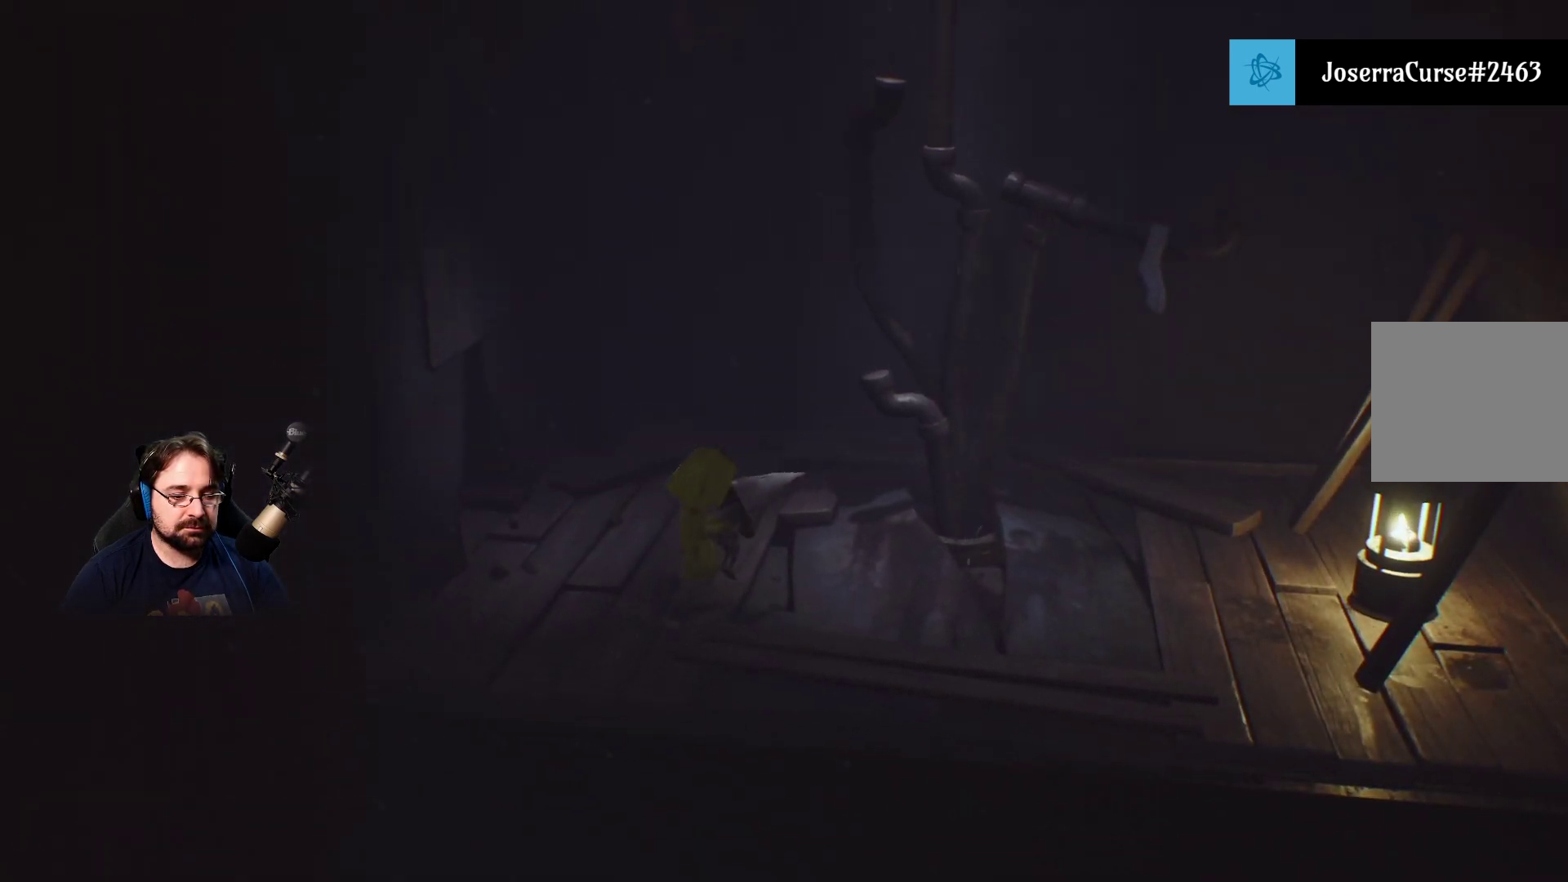
{"buttons": ["CROSS", "R2"], "left_stick": "center", "right_stick": "center", "events": [[467, "left_stick", "center"]]}
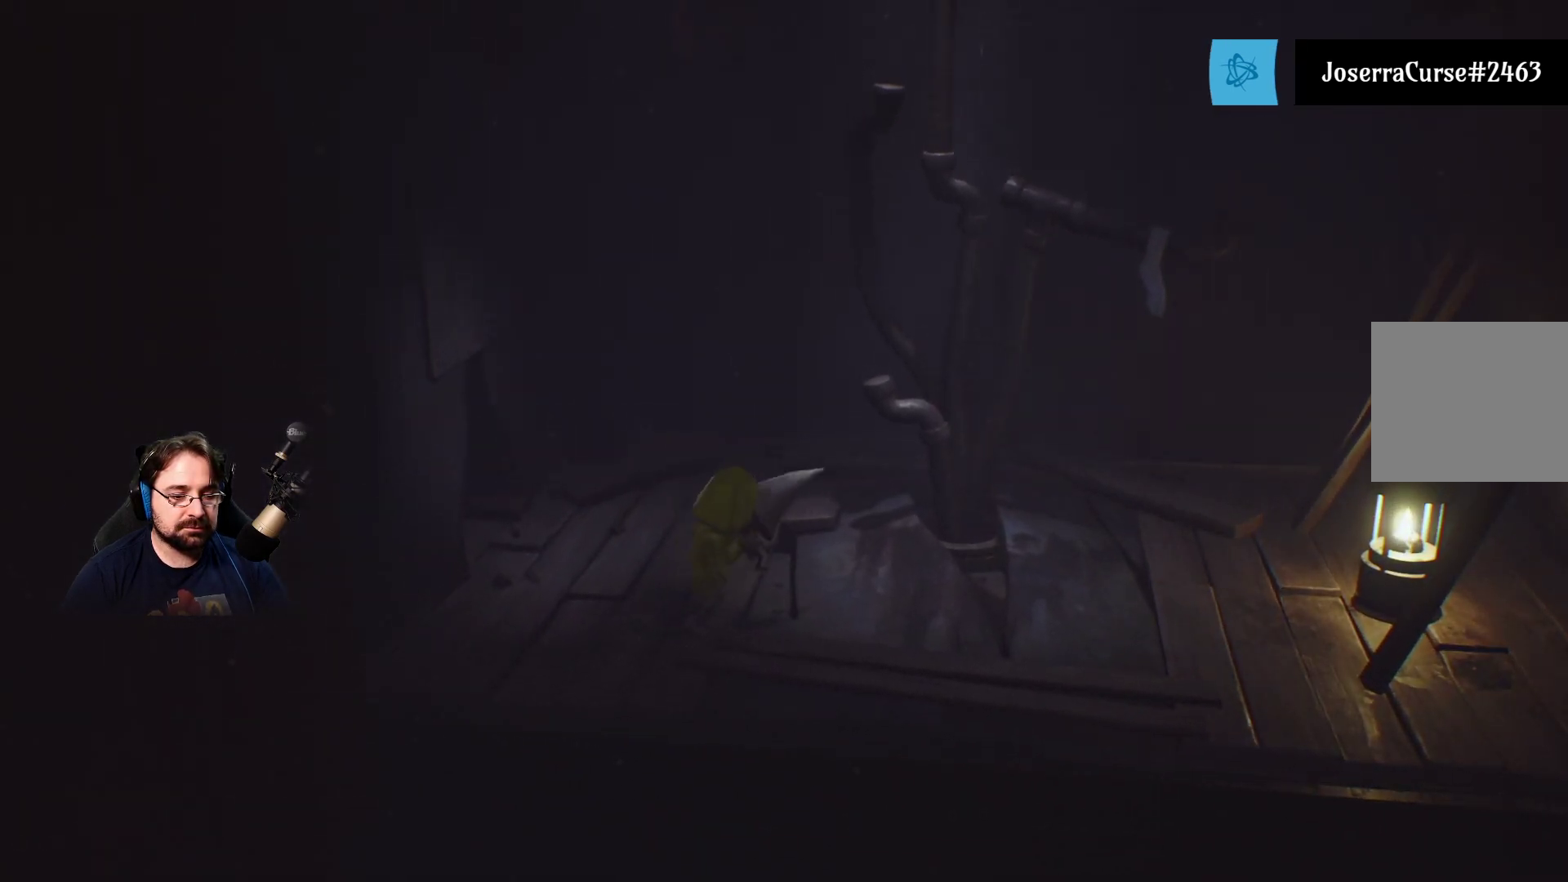
{"buttons": ["CROSS", "R2"], "left_stick": "center", "right_stick": "center", "events": []}
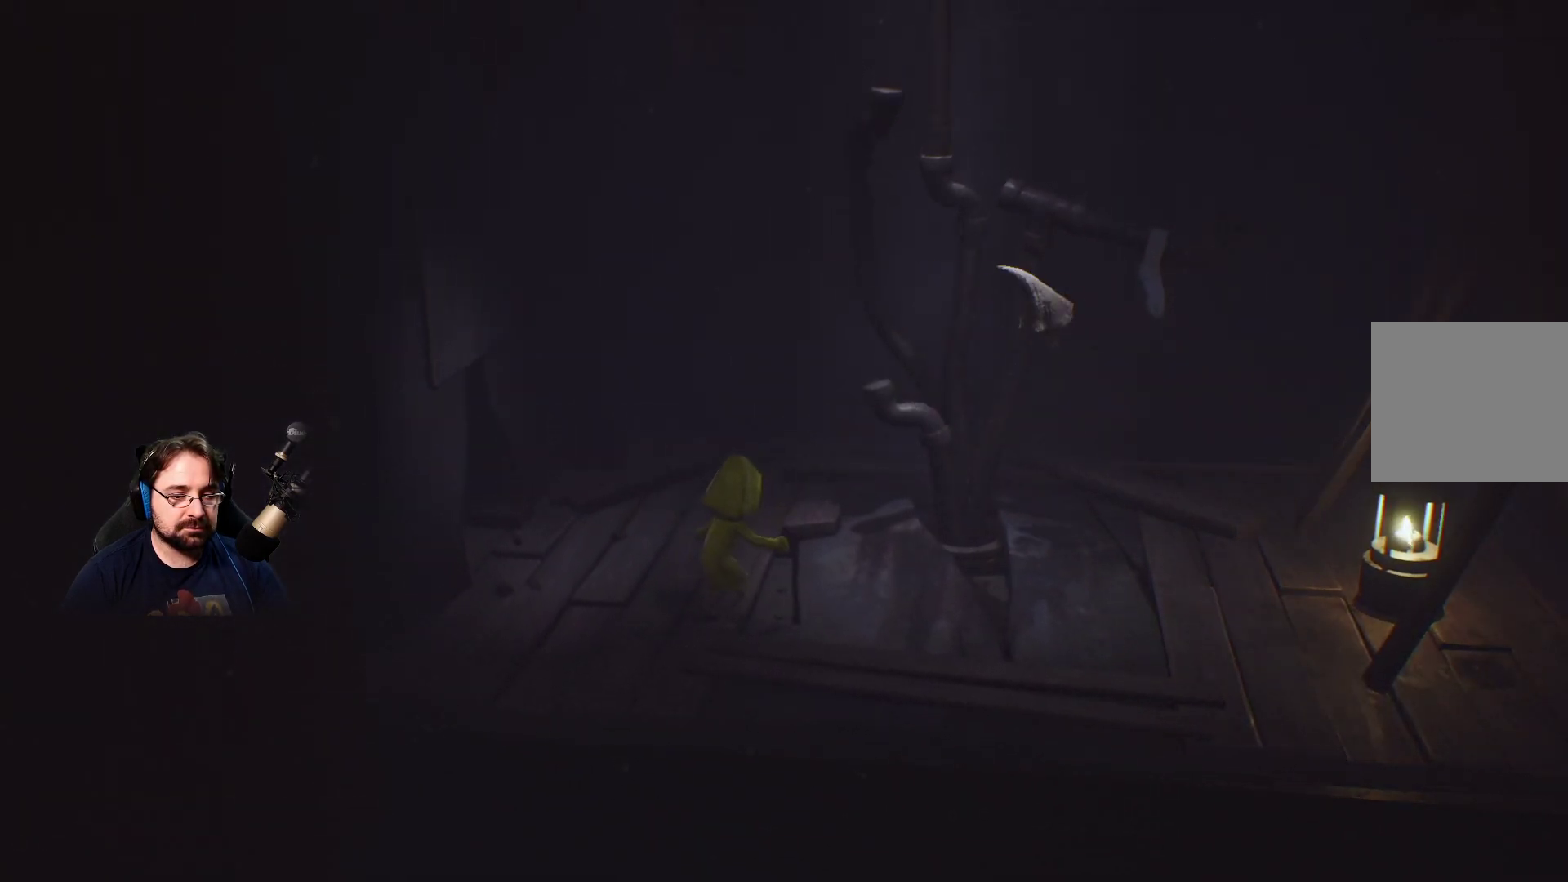
{"buttons": ["CROSS", "R2"], "left_stick": "center", "right_stick": "center", "events": []}
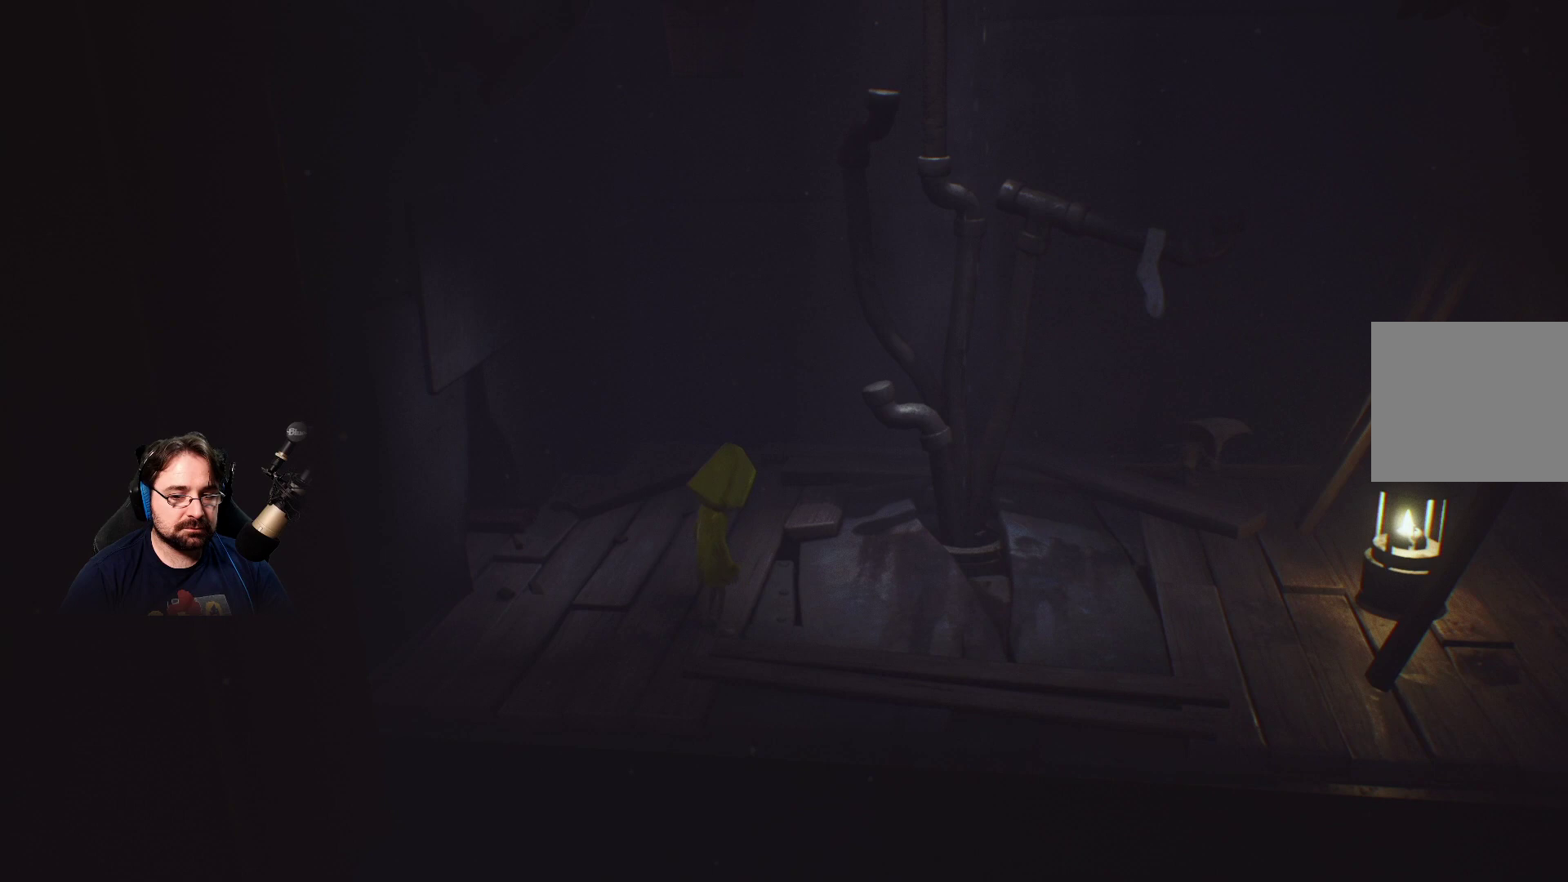
{"buttons": ["CROSS"], "left_stick": "up-right", "right_stick": "center", "events": [[233, "CROSS", "up"], [267, "R2", "up"], [333, "left_stick", "up-right"], [433, "CROSS", "down"]]}
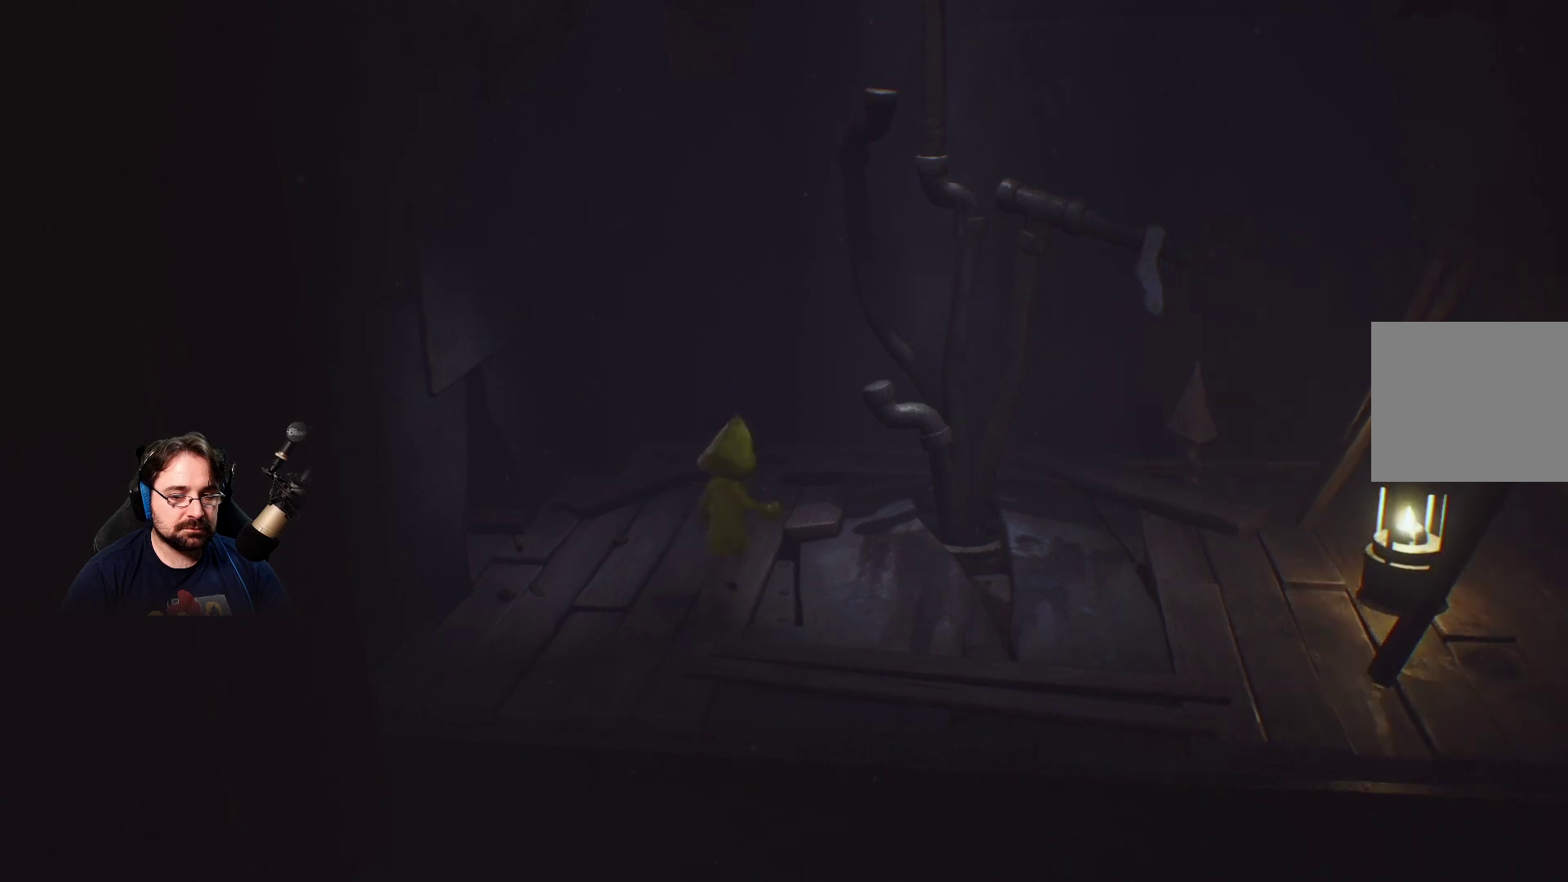
{"buttons": [], "left_stick": "center", "right_stick": "center", "events": [[200, "CROSS", "up"], [267, "left_stick", "center"]]}
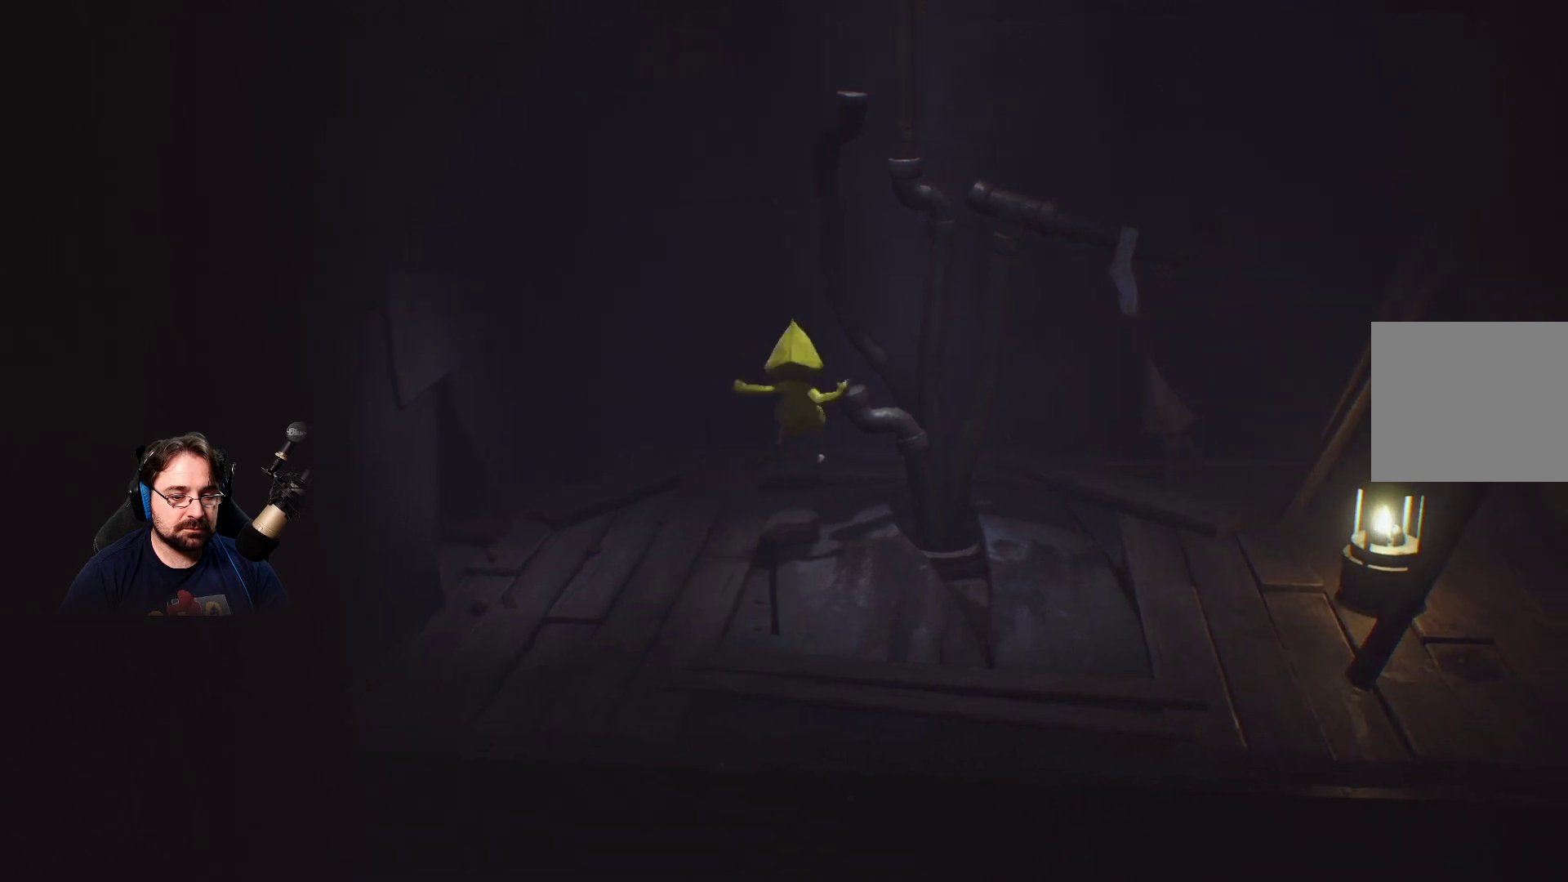
{"buttons": [], "left_stick": "down", "right_stick": "center", "events": [[200, "left_stick", "down-left"], [433, "left_stick", "down"]]}
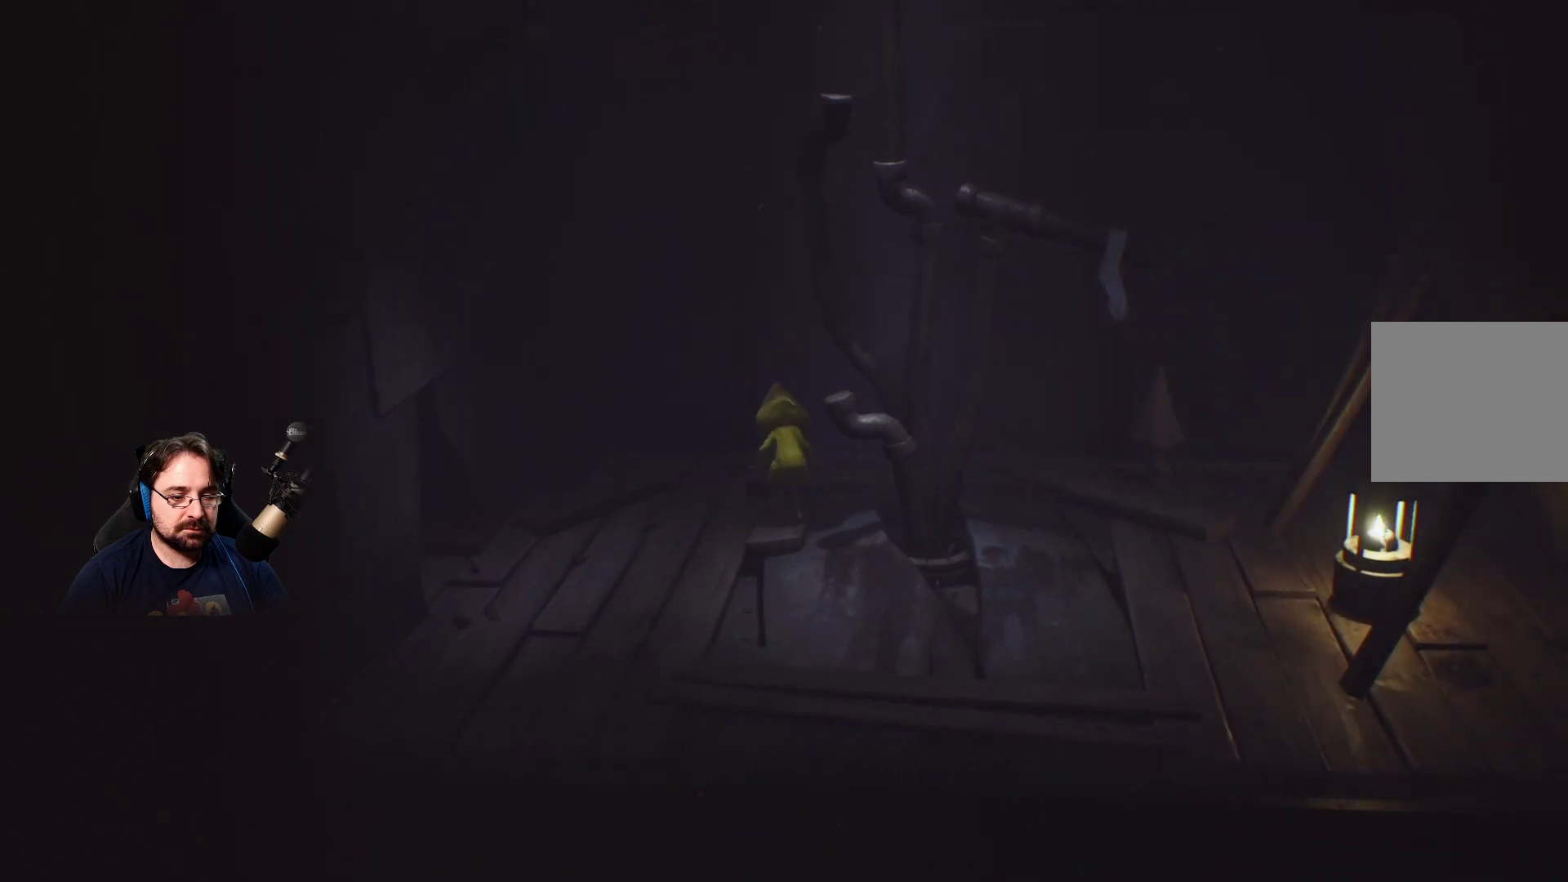
{"buttons": [], "left_stick": "down", "right_stick": "center", "events": [[33, "CROSS", "down"], [333, "CROSS", "up"]]}
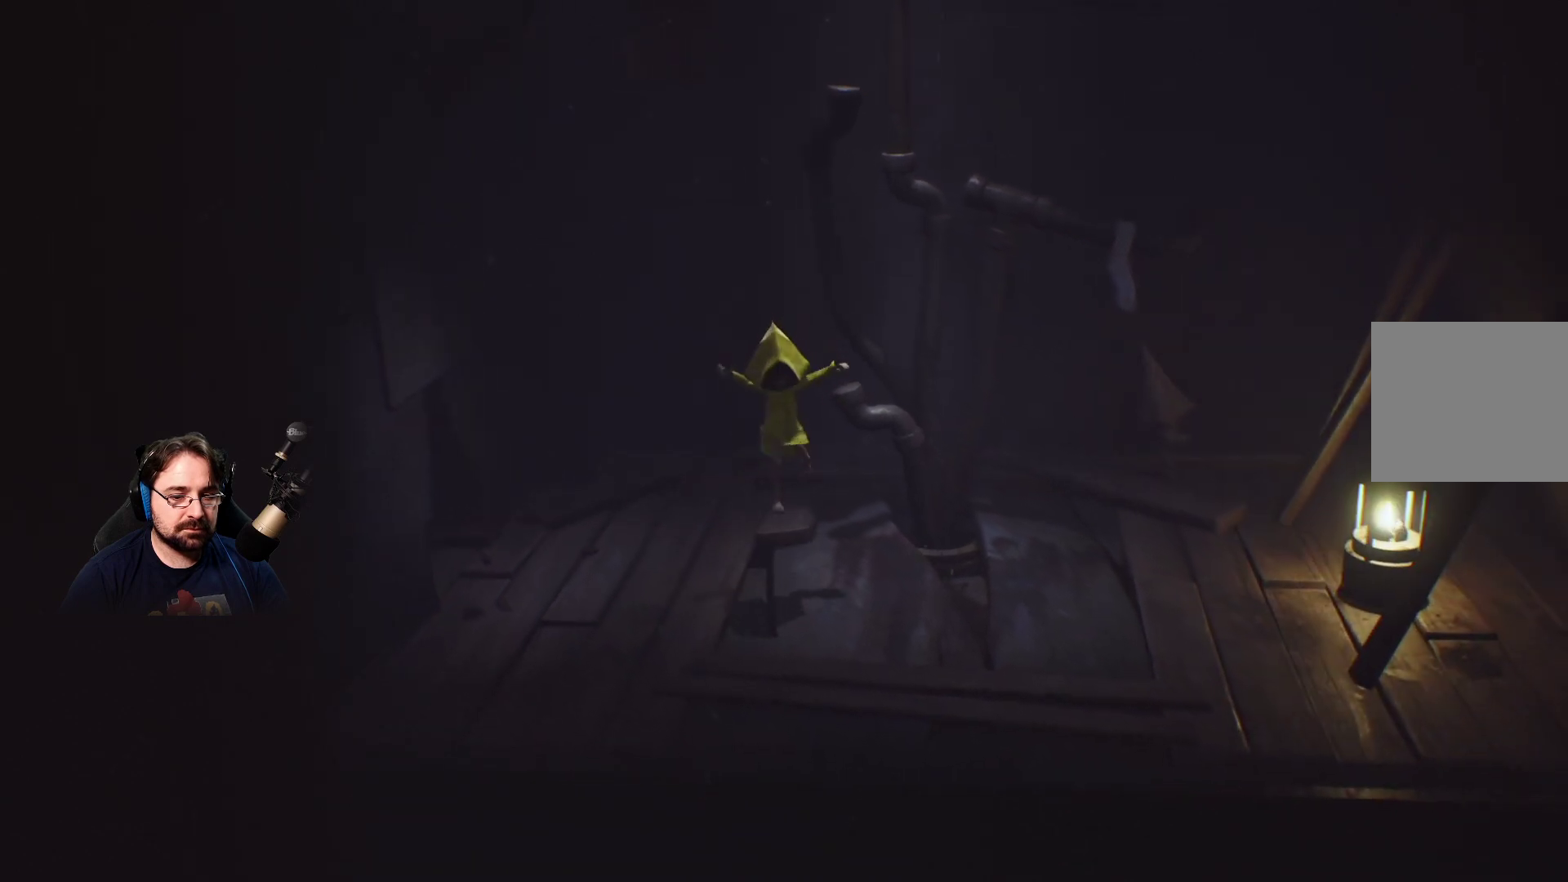
{"buttons": [], "left_stick": "up-right", "right_stick": "center", "events": [[267, "CROSS", "down"], [267, "left_stick", "up-right"], [500, "CROSS", "up"]]}
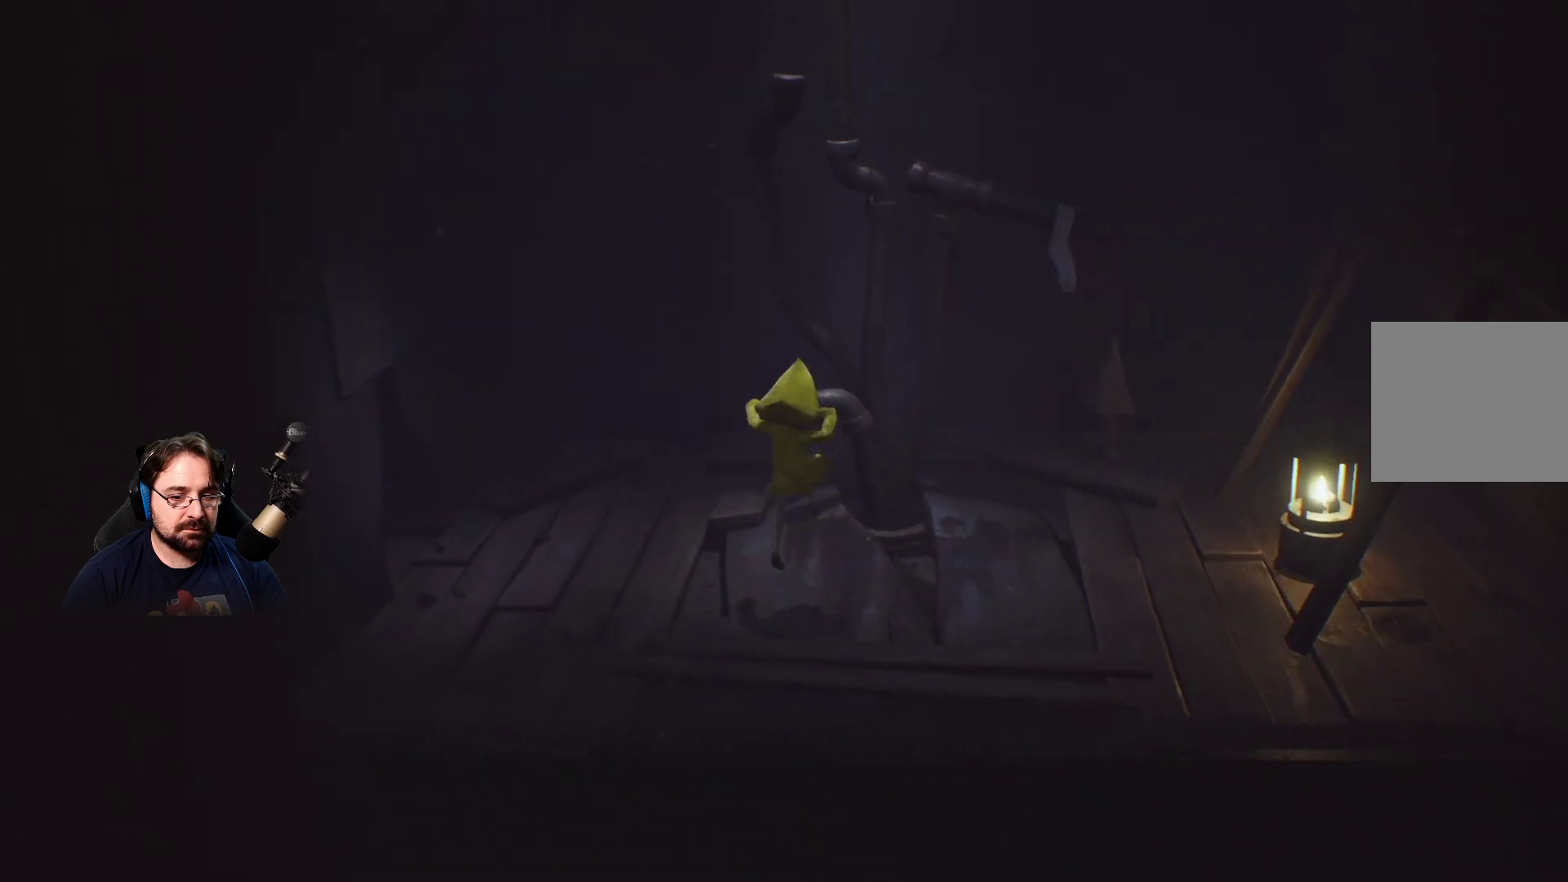
{"buttons": ["CROSS"], "left_stick": "center", "right_stick": "center", "events": [[67, "left_stick", "center"], [433, "CROSS", "down"]]}
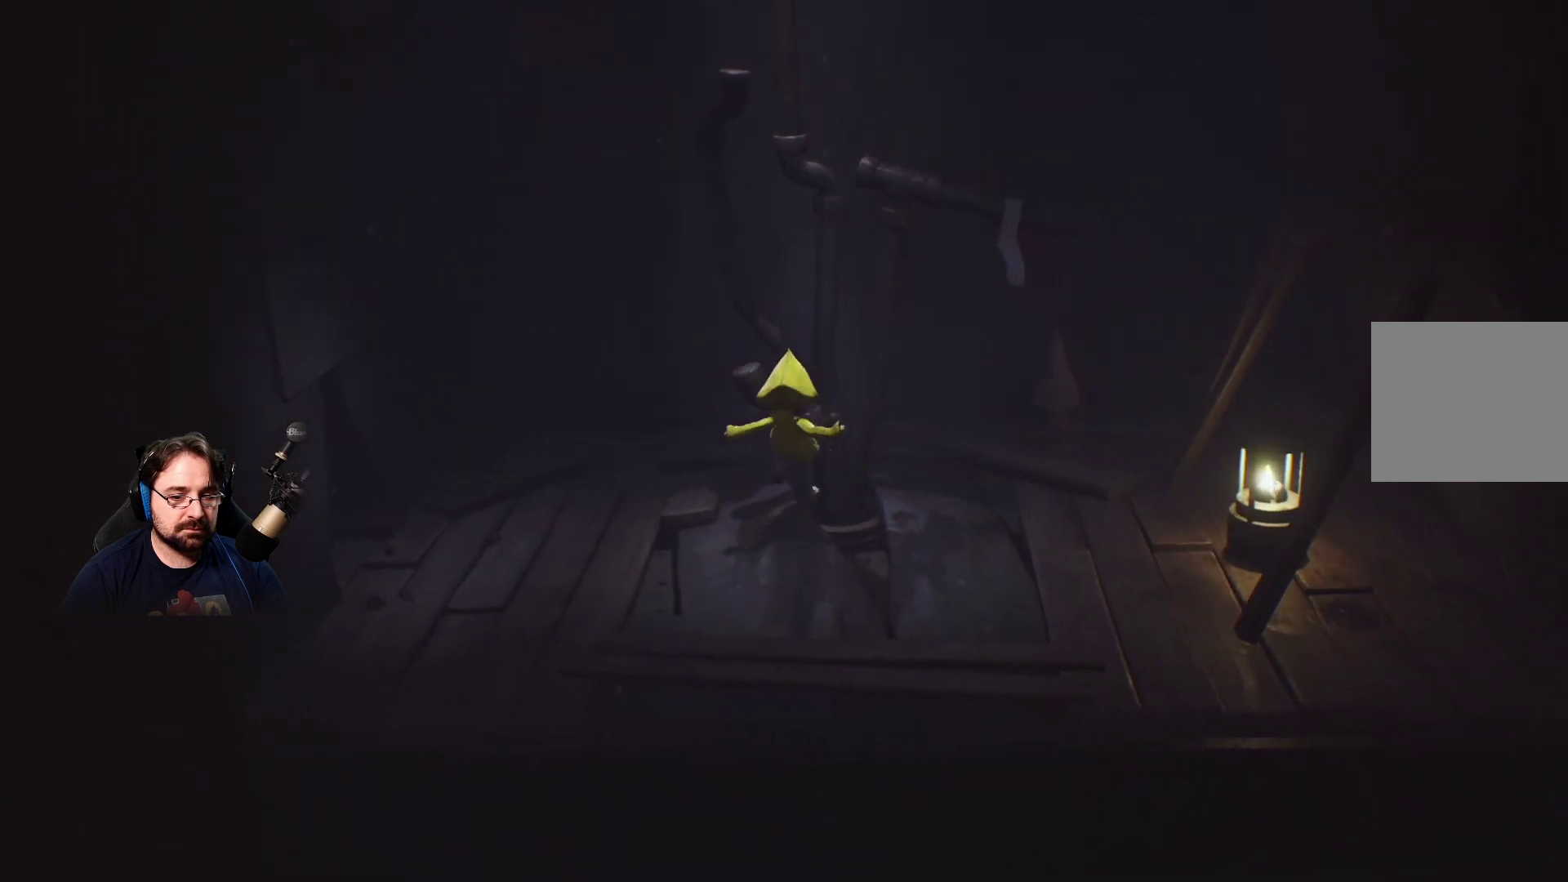
{"buttons": ["CROSS"], "left_stick": "center", "right_stick": "center", "events": []}
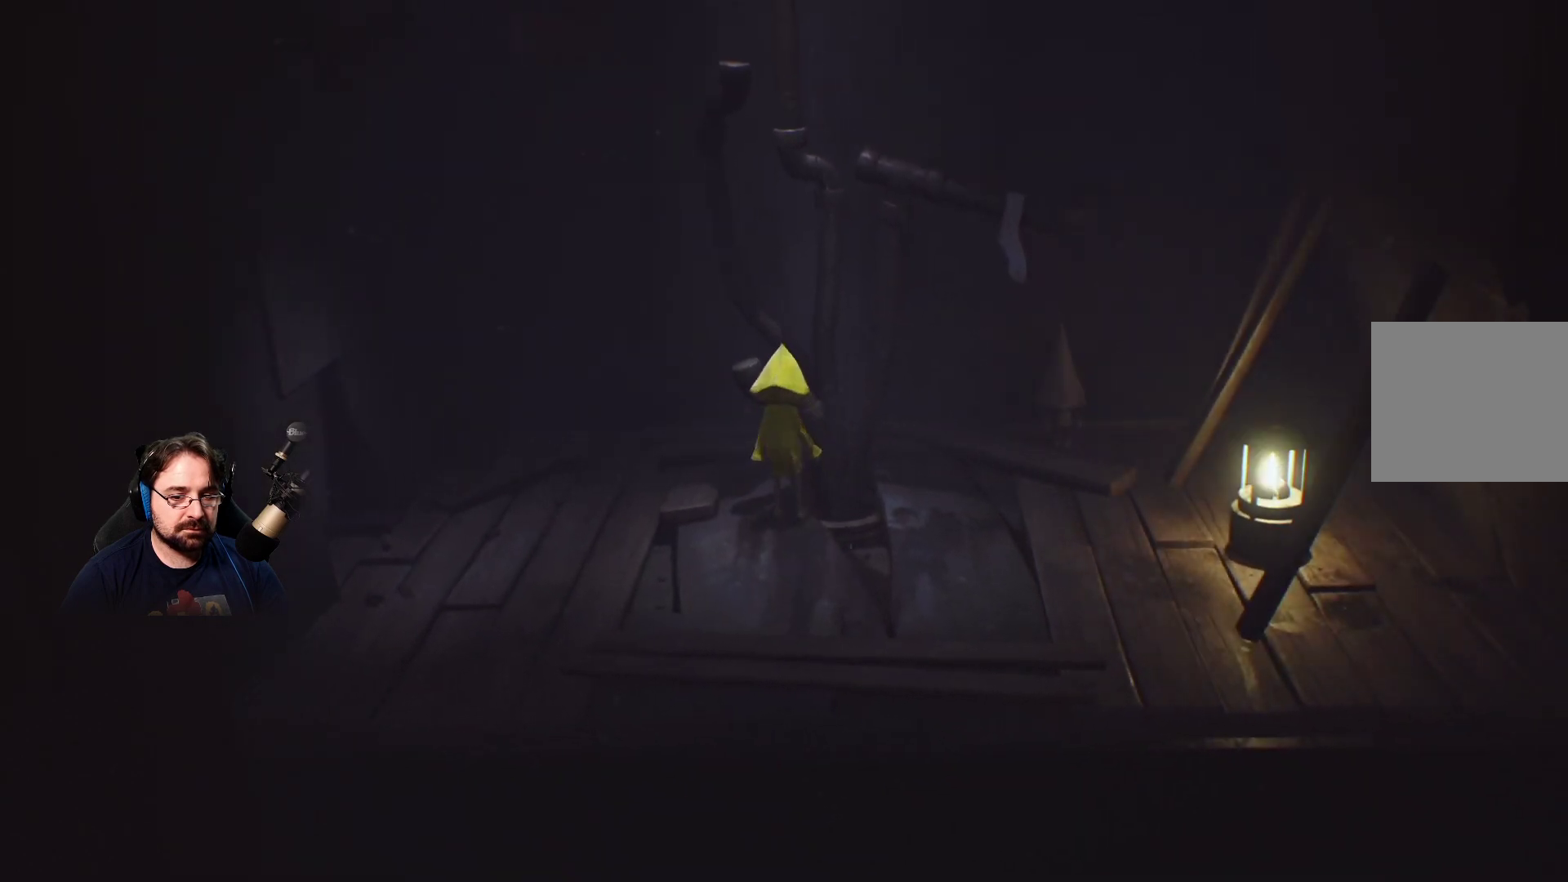
{"buttons": [], "left_stick": "center", "right_stick": "center", "events": [[100, "CROSS", "up"]]}
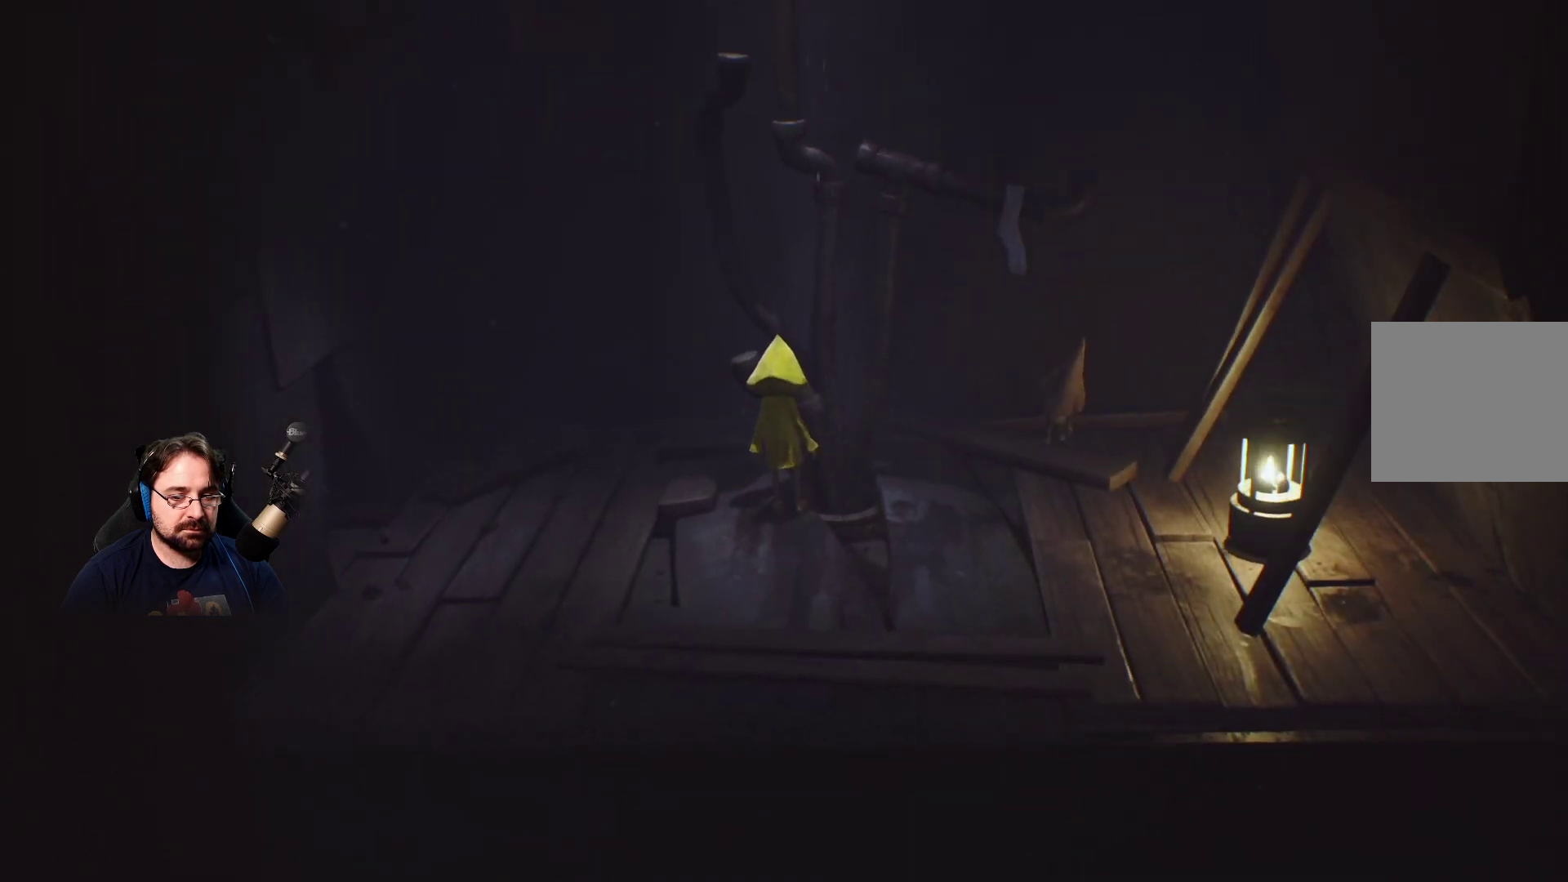
{"buttons": ["CROSS"], "left_stick": "center", "right_stick": "center", "events": [[467, "CROSS", "down"]]}
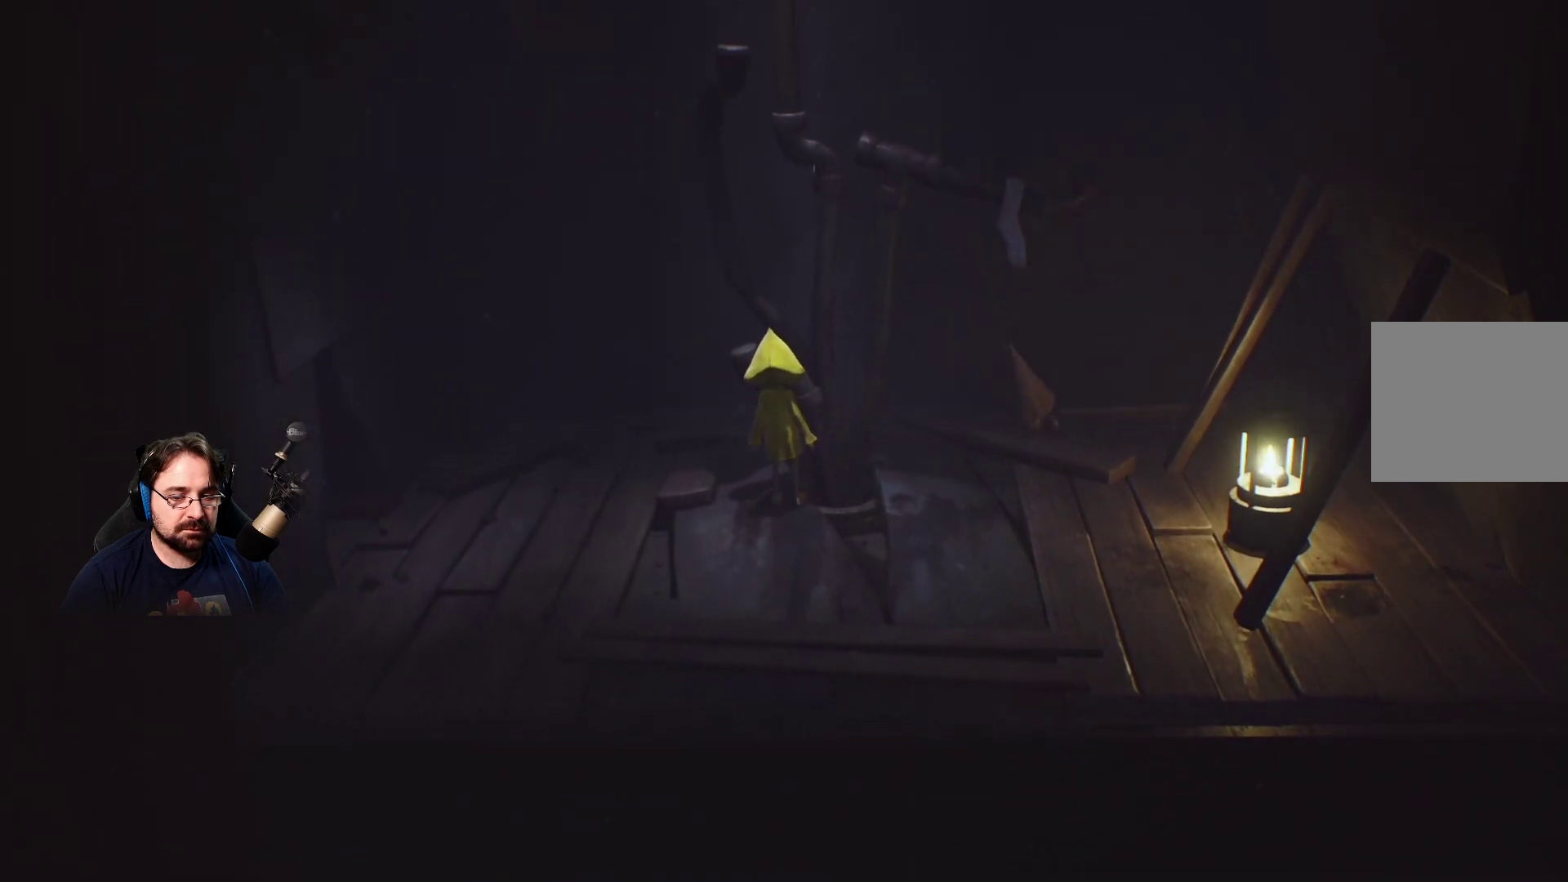
{"buttons": [], "left_stick": "center", "right_stick": "center", "events": [[467, "CROSS", "up"]]}
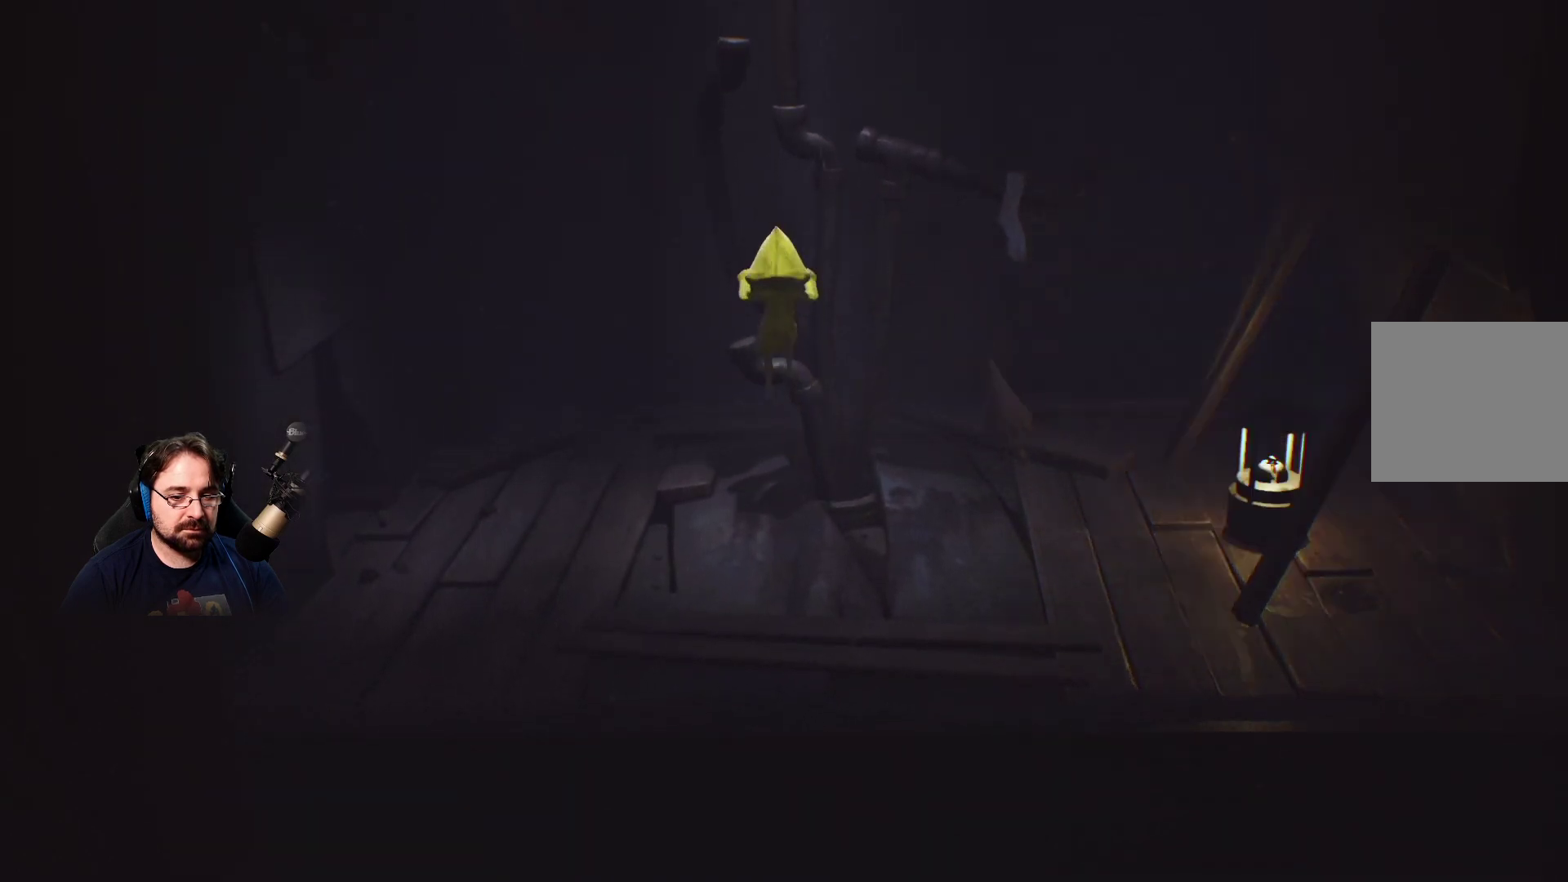
{"buttons": [], "left_stick": "center", "right_stick": "center", "events": []}
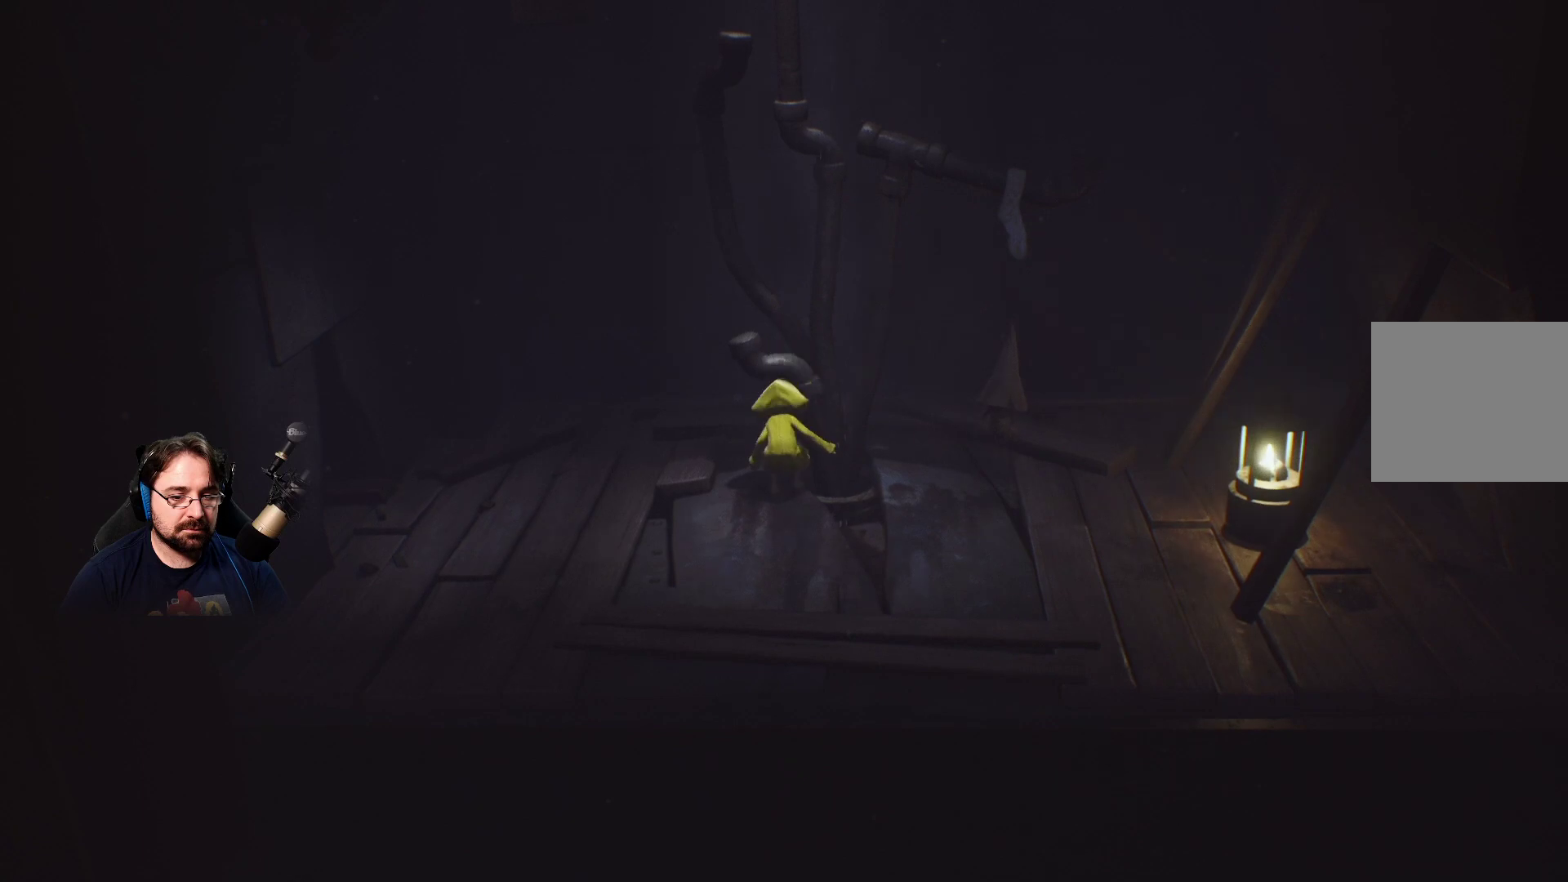
{"buttons": [], "left_stick": "center", "right_stick": "center", "events": []}
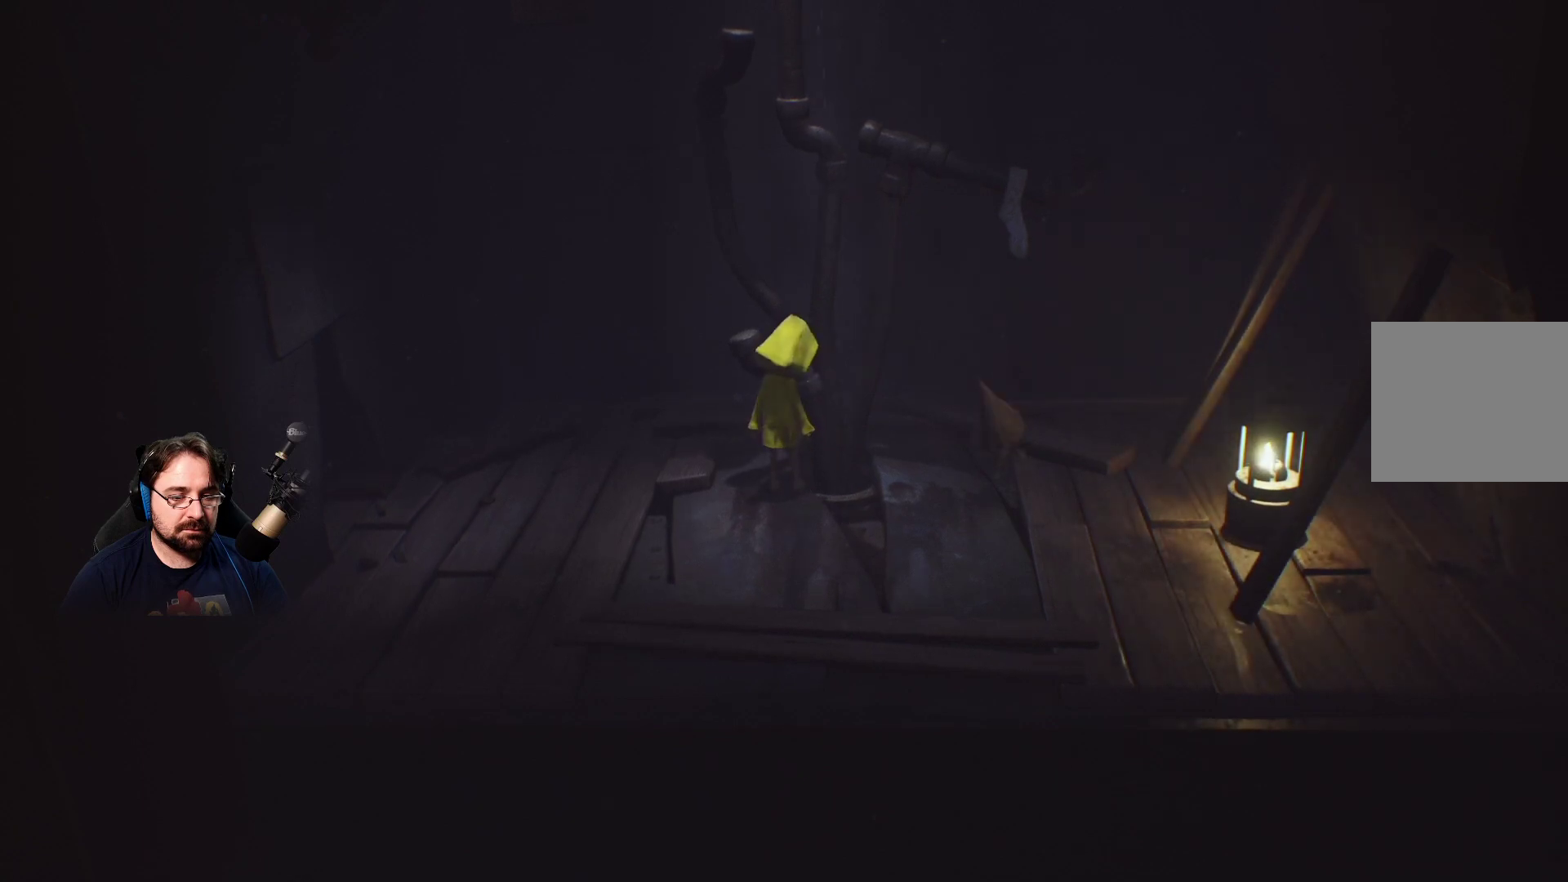
{"buttons": ["CROSS"], "left_stick": "center", "right_stick": "center", "events": [[433, "CROSS", "down"]]}
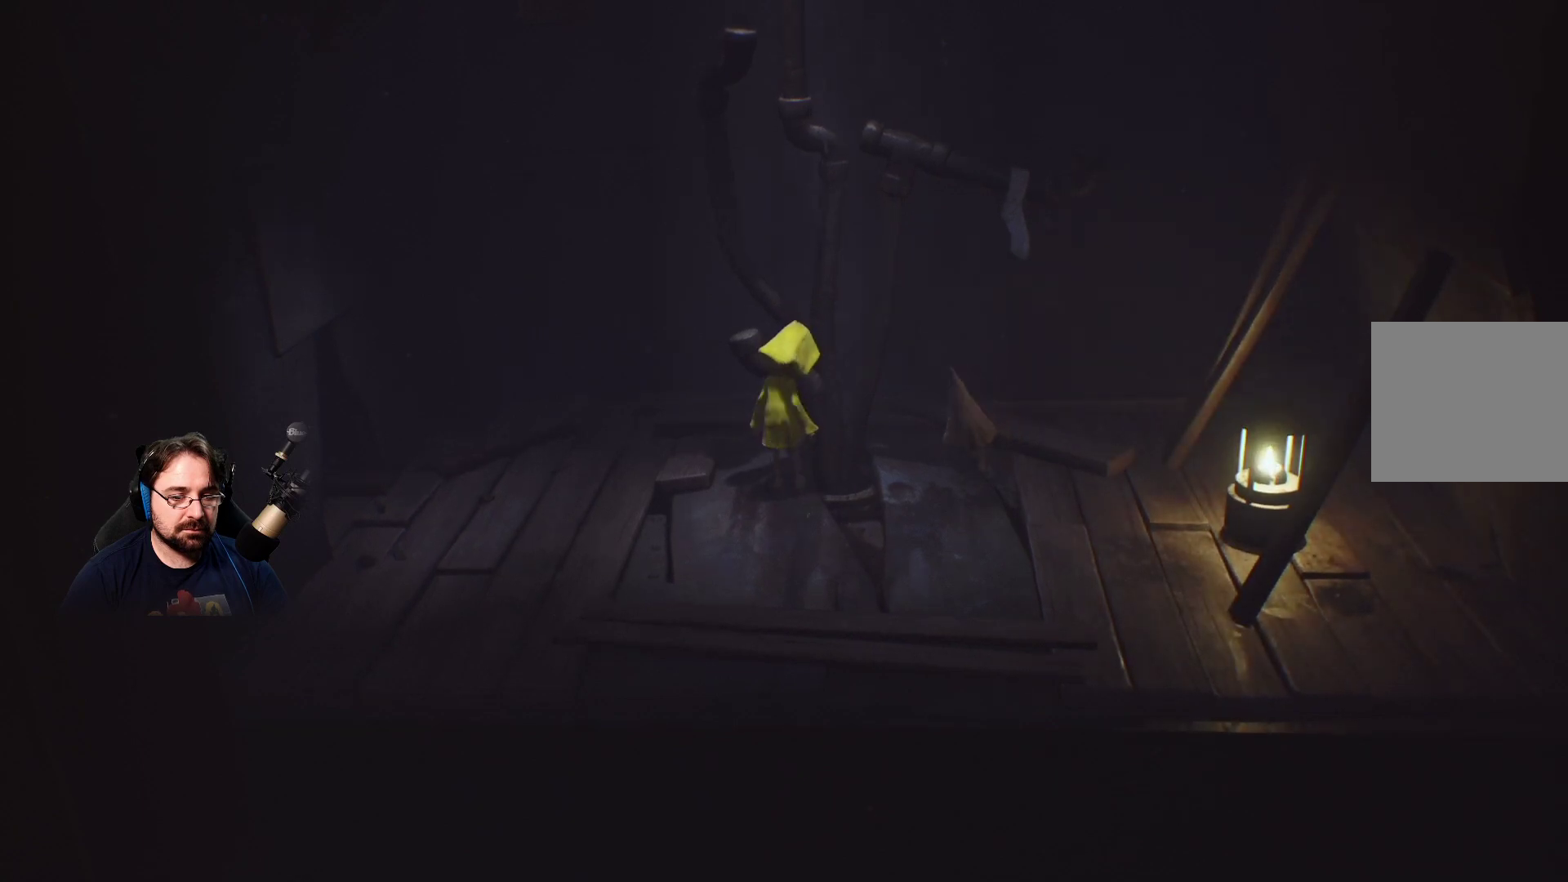
{"buttons": [], "left_stick": "center", "right_stick": "center", "events": [[367, "CROSS", "up"]]}
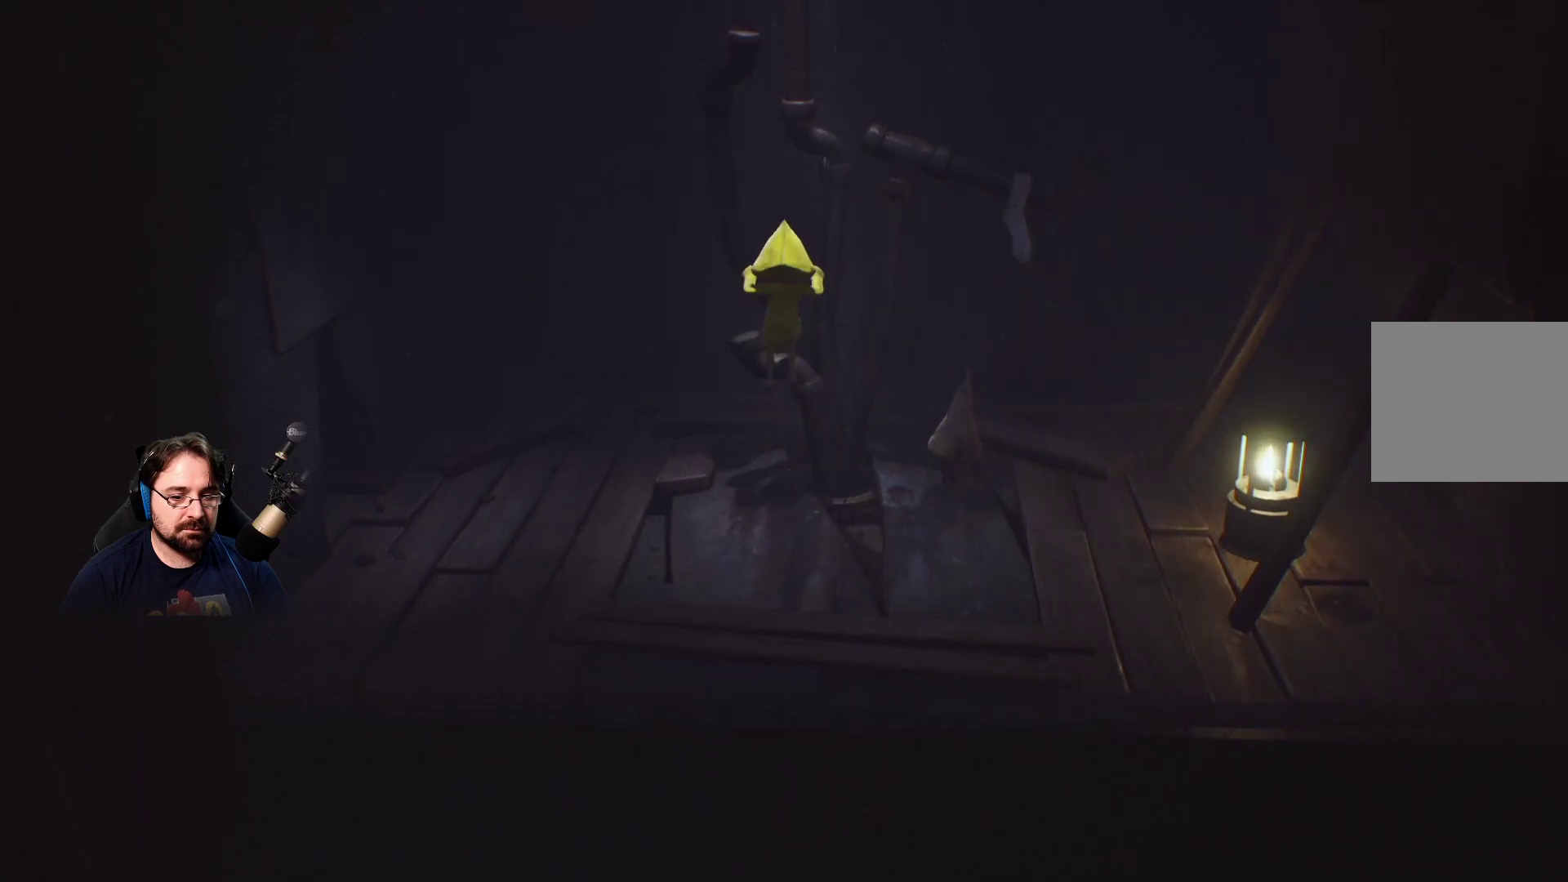
{"buttons": [], "left_stick": "center", "right_stick": "center", "events": []}
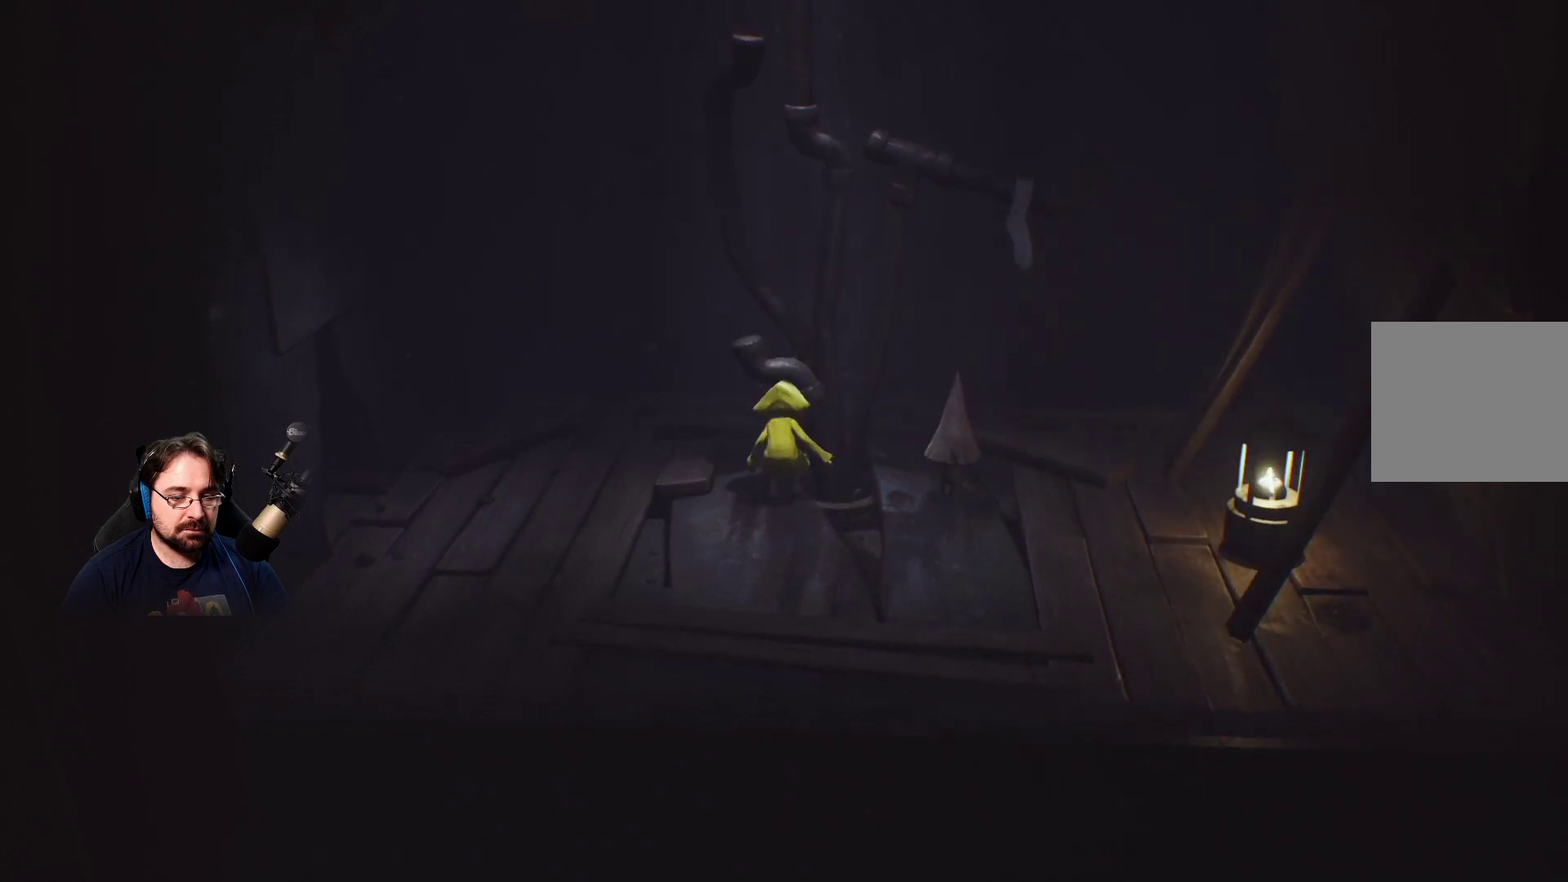
{"buttons": [], "left_stick": "center", "right_stick": "center", "events": []}
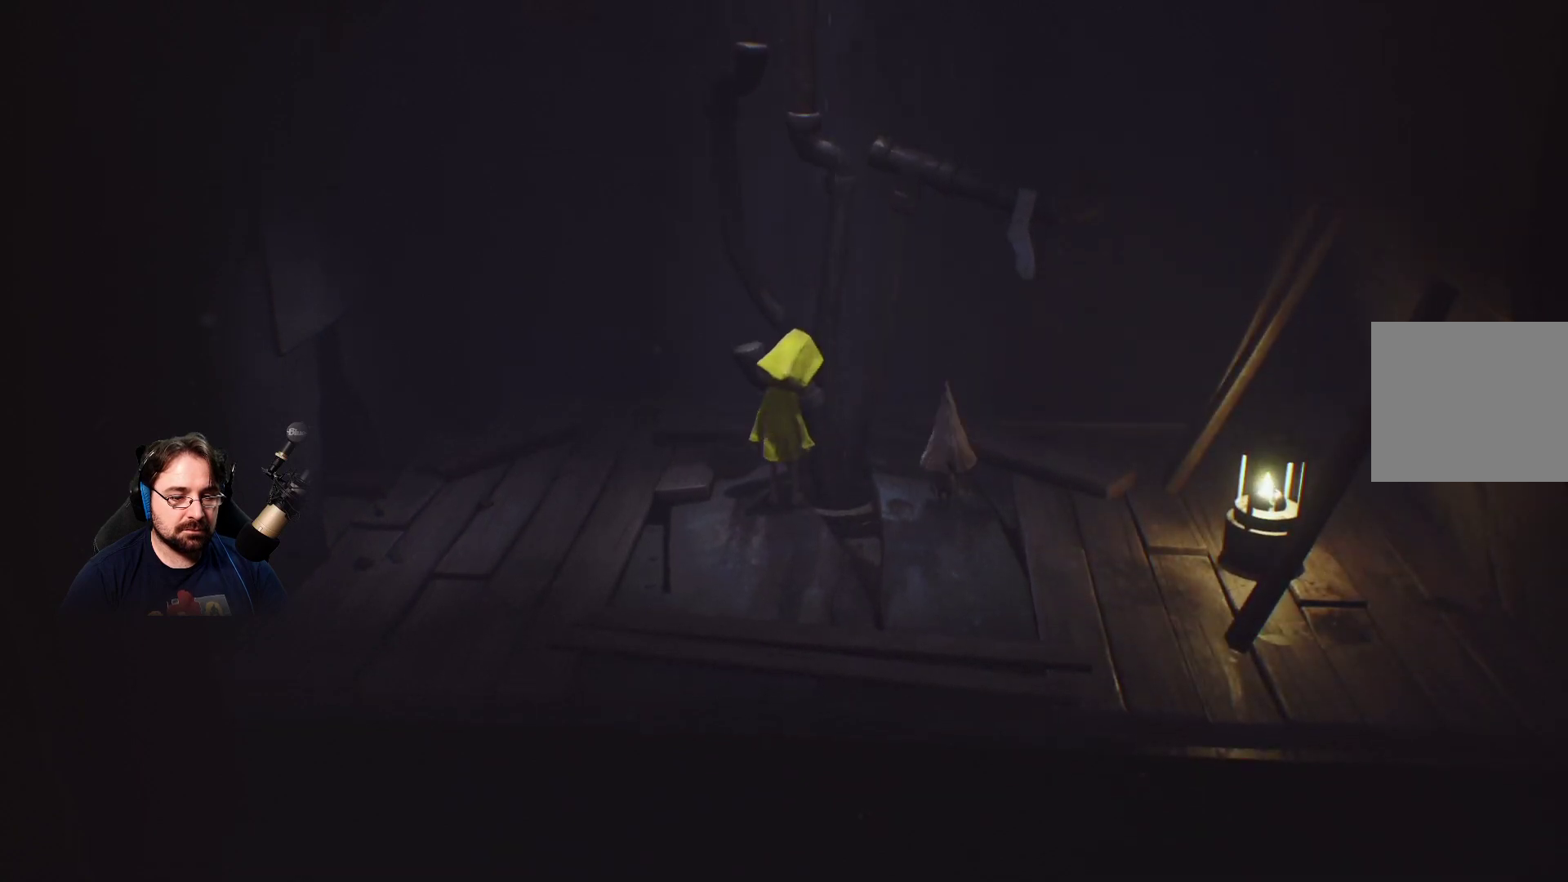
{"buttons": ["CROSS"], "left_stick": "center", "right_stick": "center", "events": [[500, "CROSS", "down"]]}
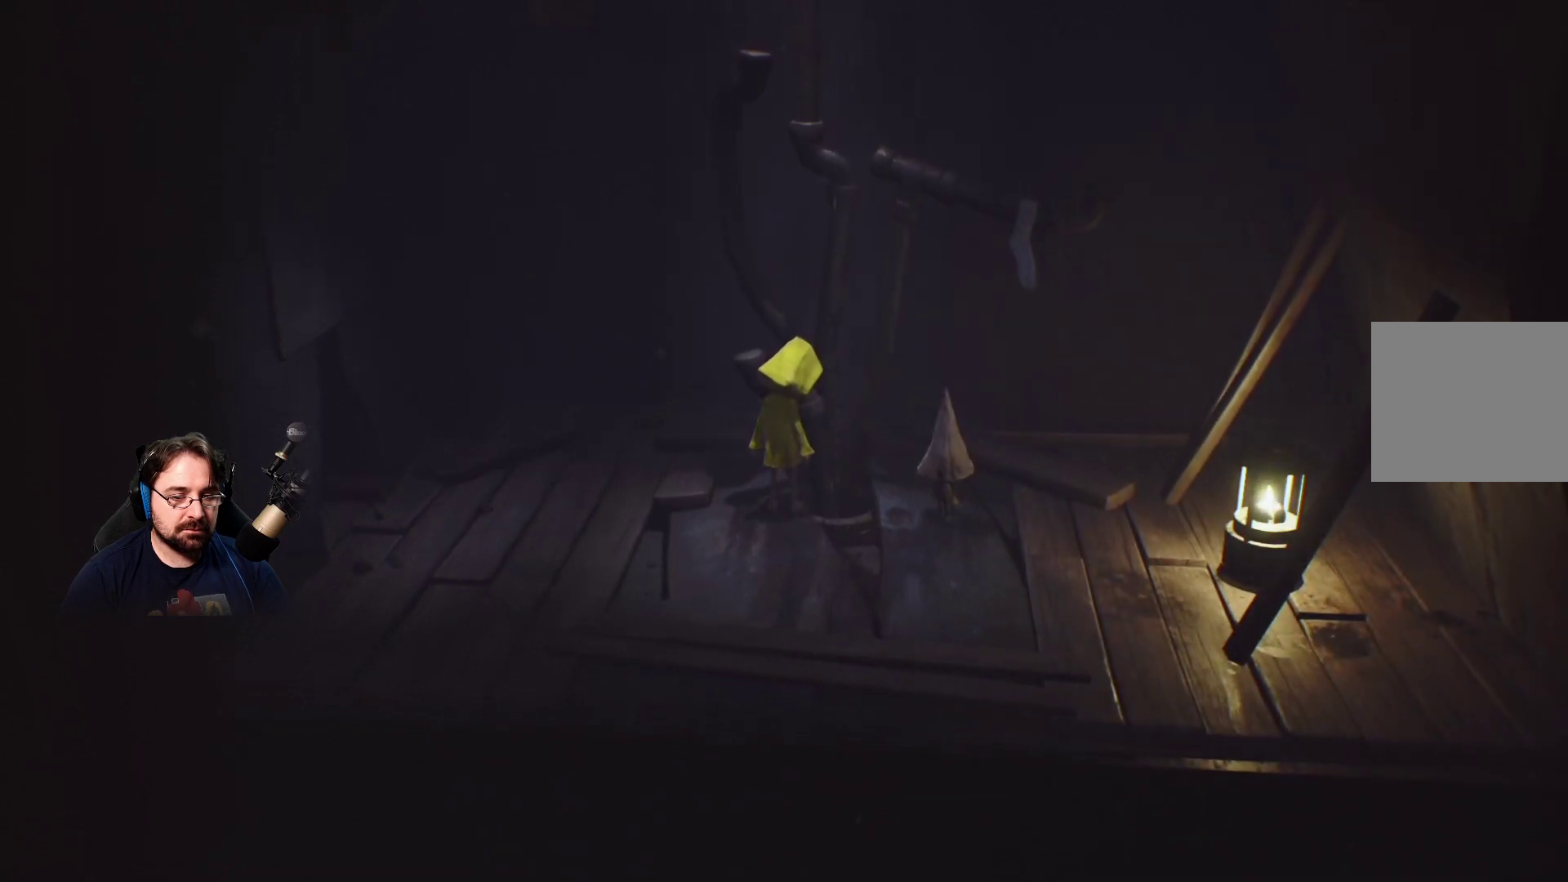
{"buttons": ["CROSS"], "left_stick": "center", "right_stick": "center", "events": []}
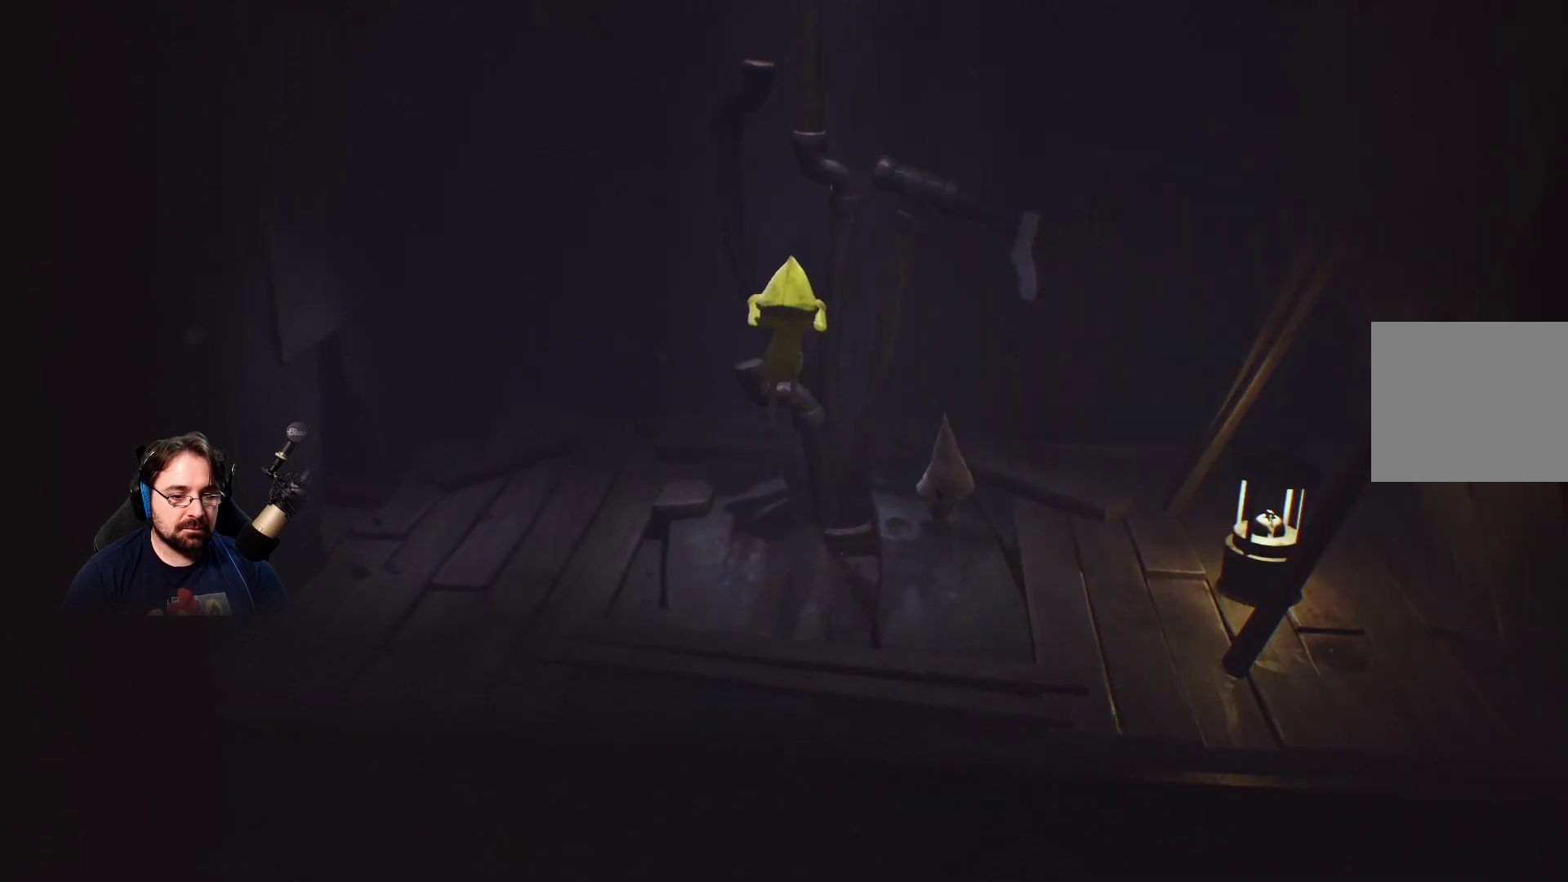
{"buttons": ["CROSS"], "left_stick": "center", "right_stick": "center", "events": []}
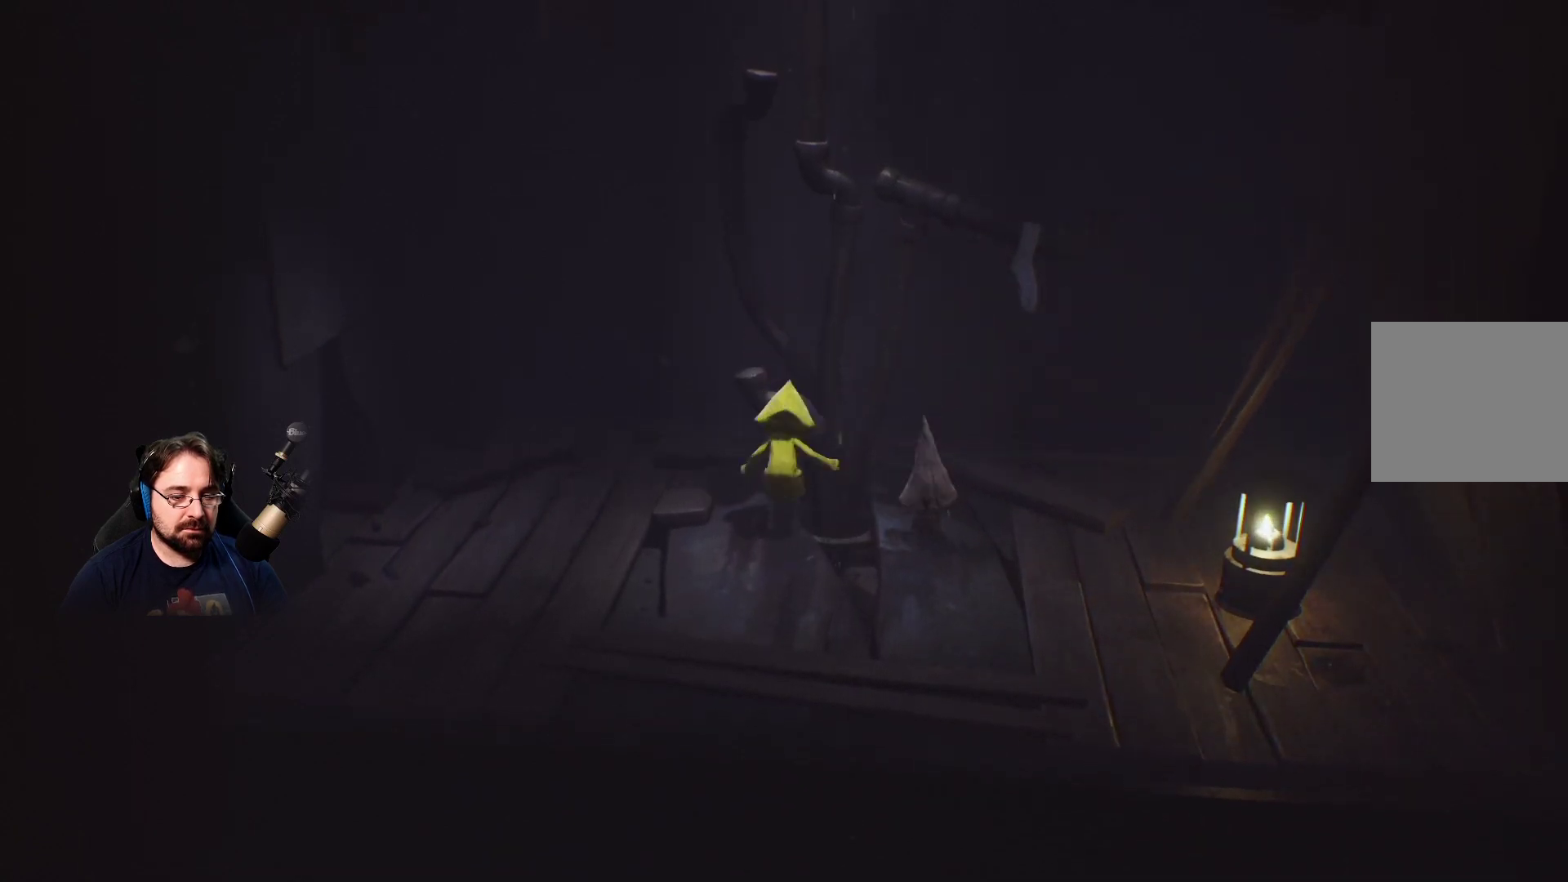
{"buttons": [], "left_stick": "center", "right_stick": "center", "events": [[200, "CROSS", "up"]]}